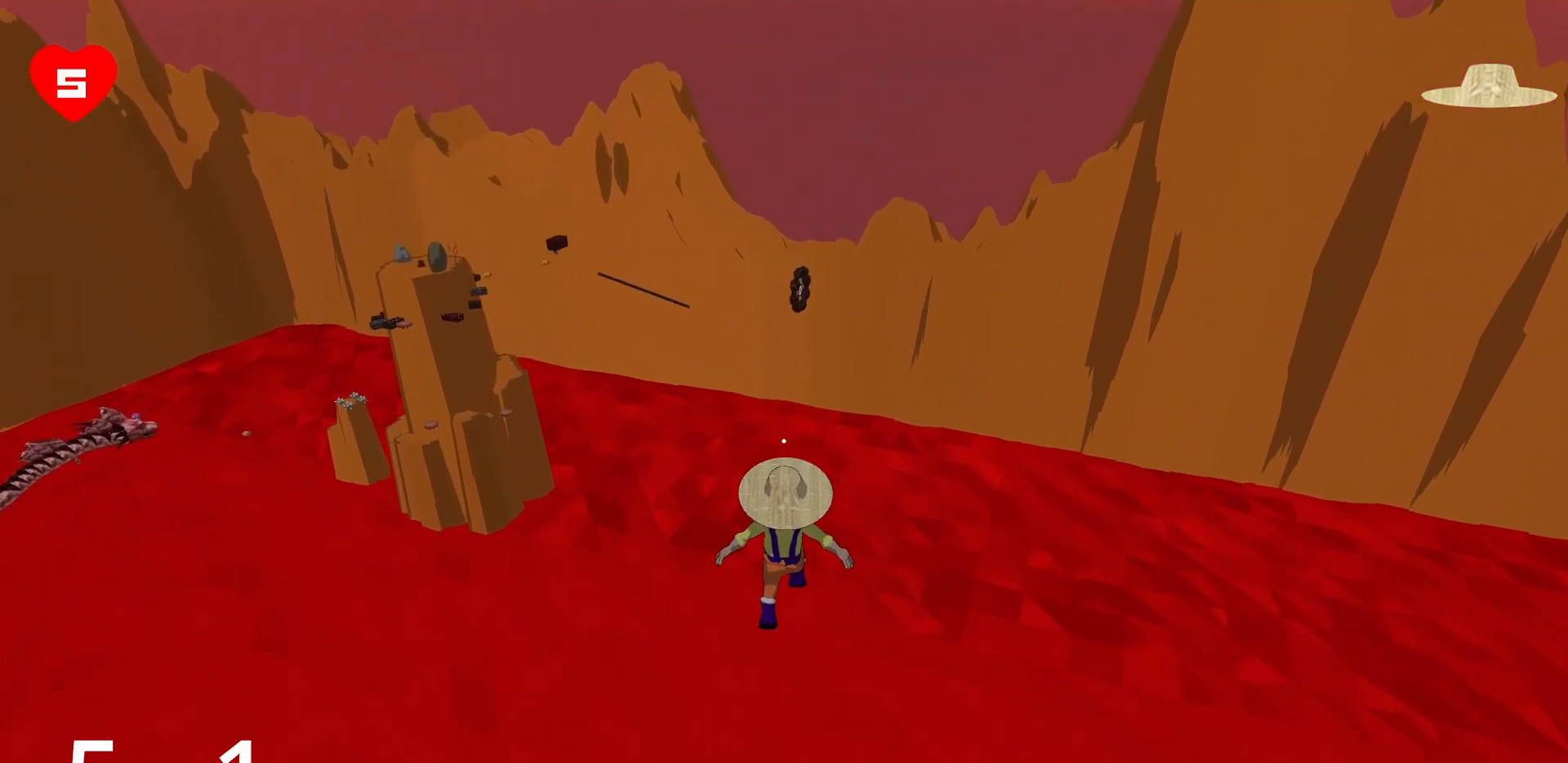
Gameplay with keyboard and mouse; each line is a JSON object with the keys and mouse buttons held at the frame after it. "events" lists presses ("down") and releases ("up") of "a", "d", "s", "space", "w", "mouse_left" and "mouse_right" between this image and that frame as [ms after this image, input, new state], when the widget could be followed in between. "mouse_left", "mouse_right" = the "left", "right" buttons of the "mouse" list. No other keys are recorded. Mouse movement is not recorded.
{"keys": ["d", "w"], "mouse": [], "events": [[283, "w", "down"]]}
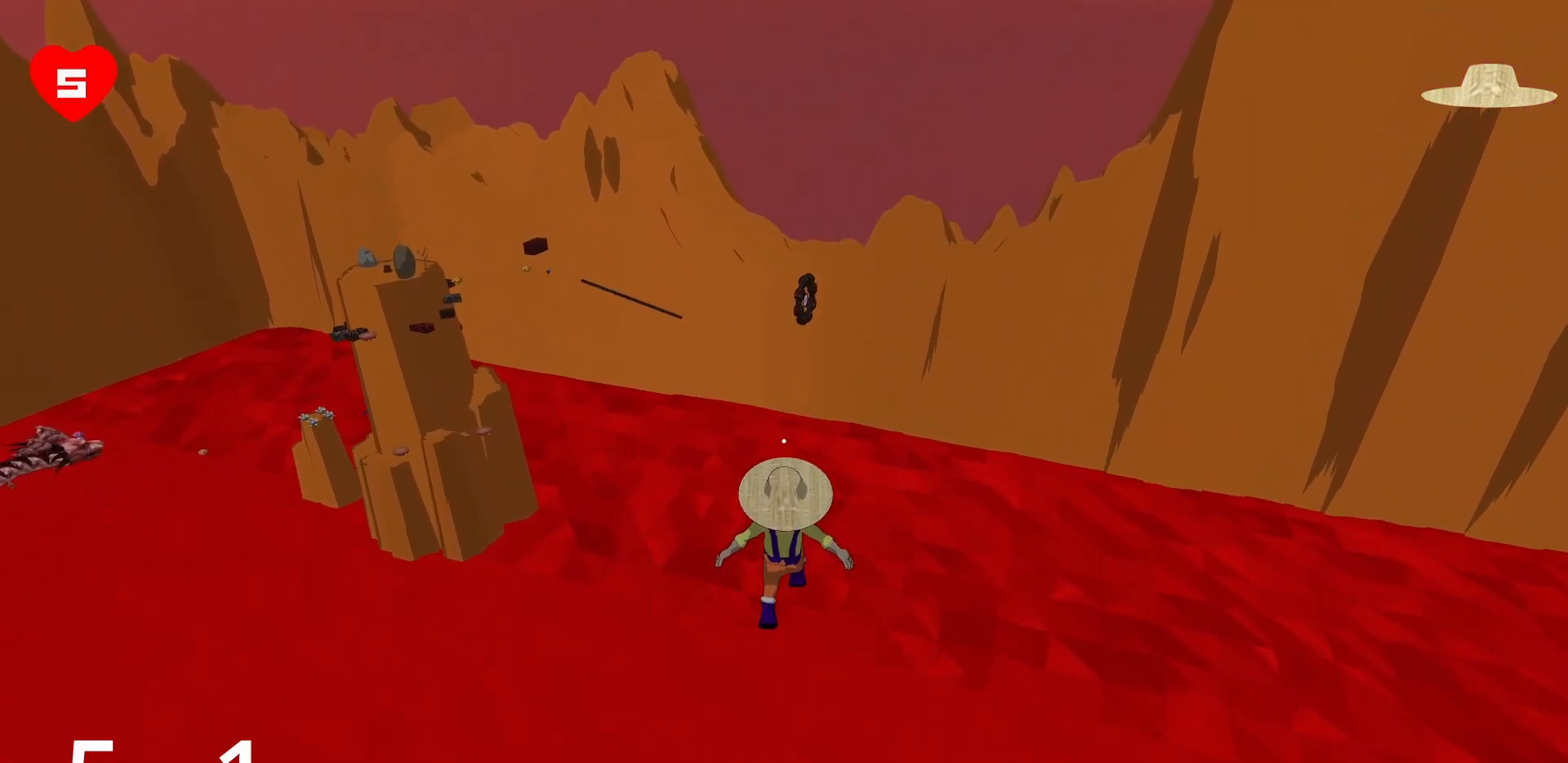
{"keys": ["d"], "mouse": [], "events": [[183, "w", "up"]]}
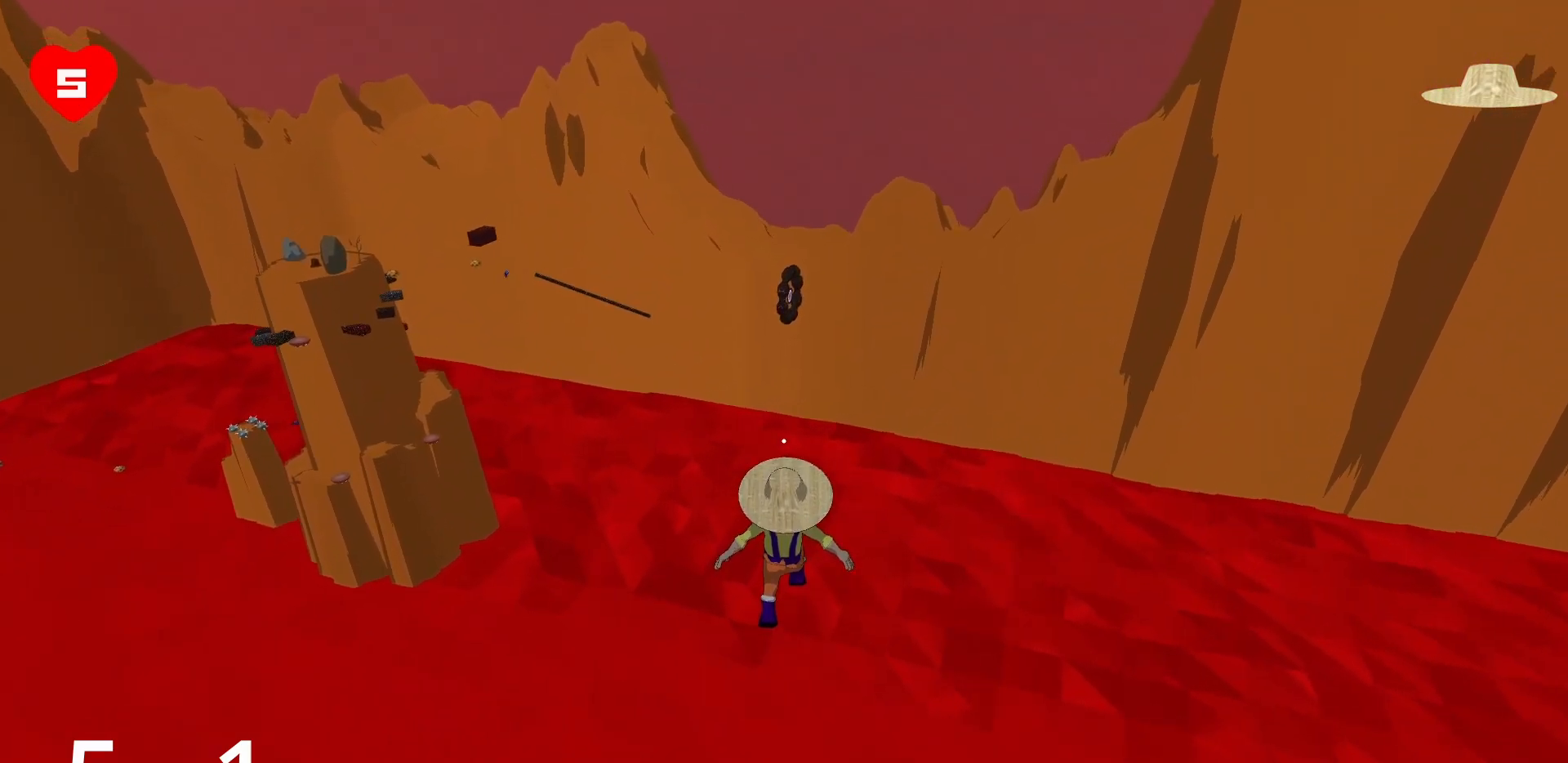
{"keys": ["d"], "mouse": [], "events": []}
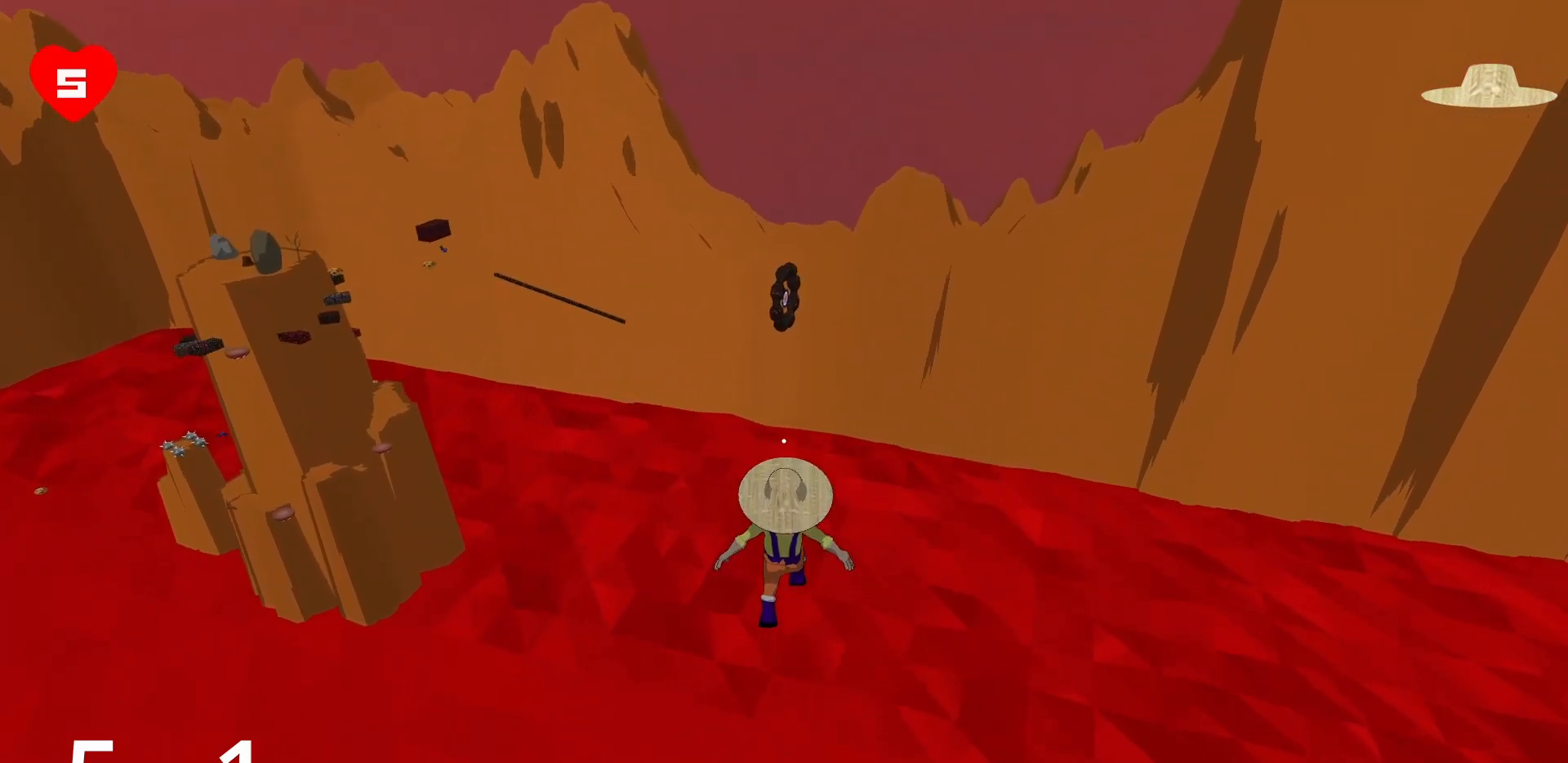
{"keys": ["w"], "mouse": [], "events": [[100, "w", "down"], [200, "d", "up"]]}
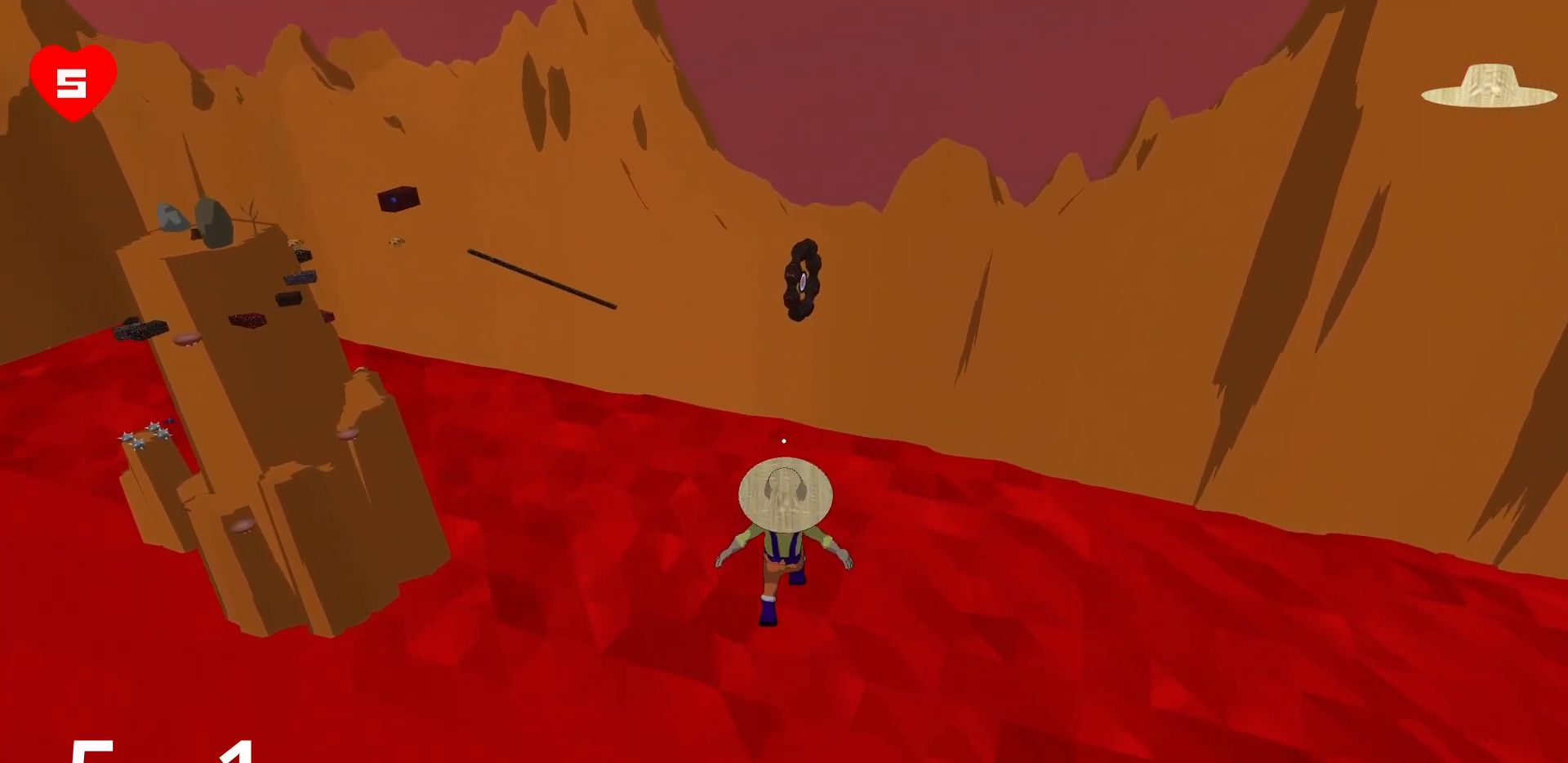
{"keys": ["w"], "mouse": [], "events": [[67, "a", "down"], [267, "a", "up"]]}
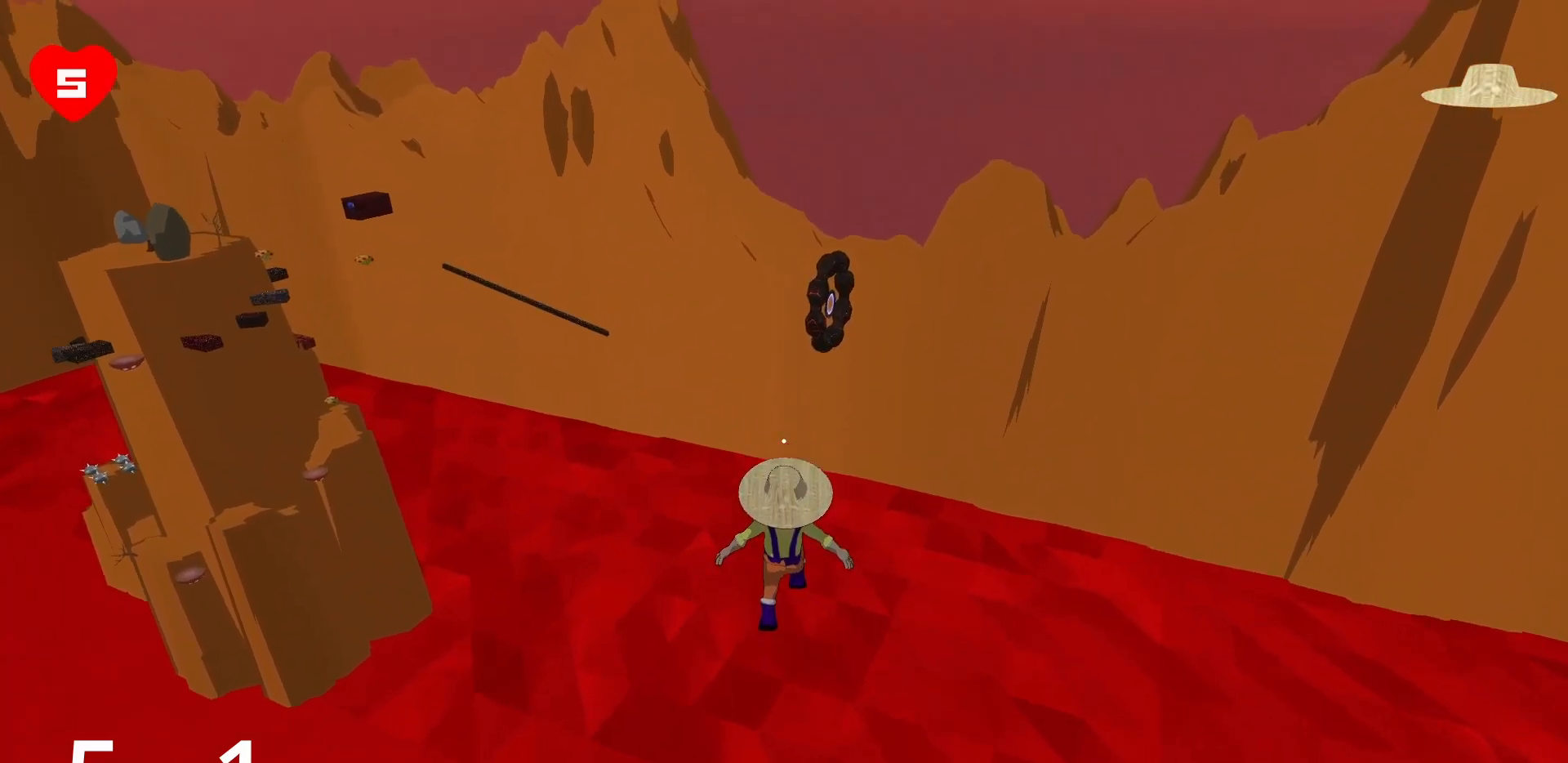
{"keys": ["a", "w"], "mouse": [], "events": [[417, "a", "down"]]}
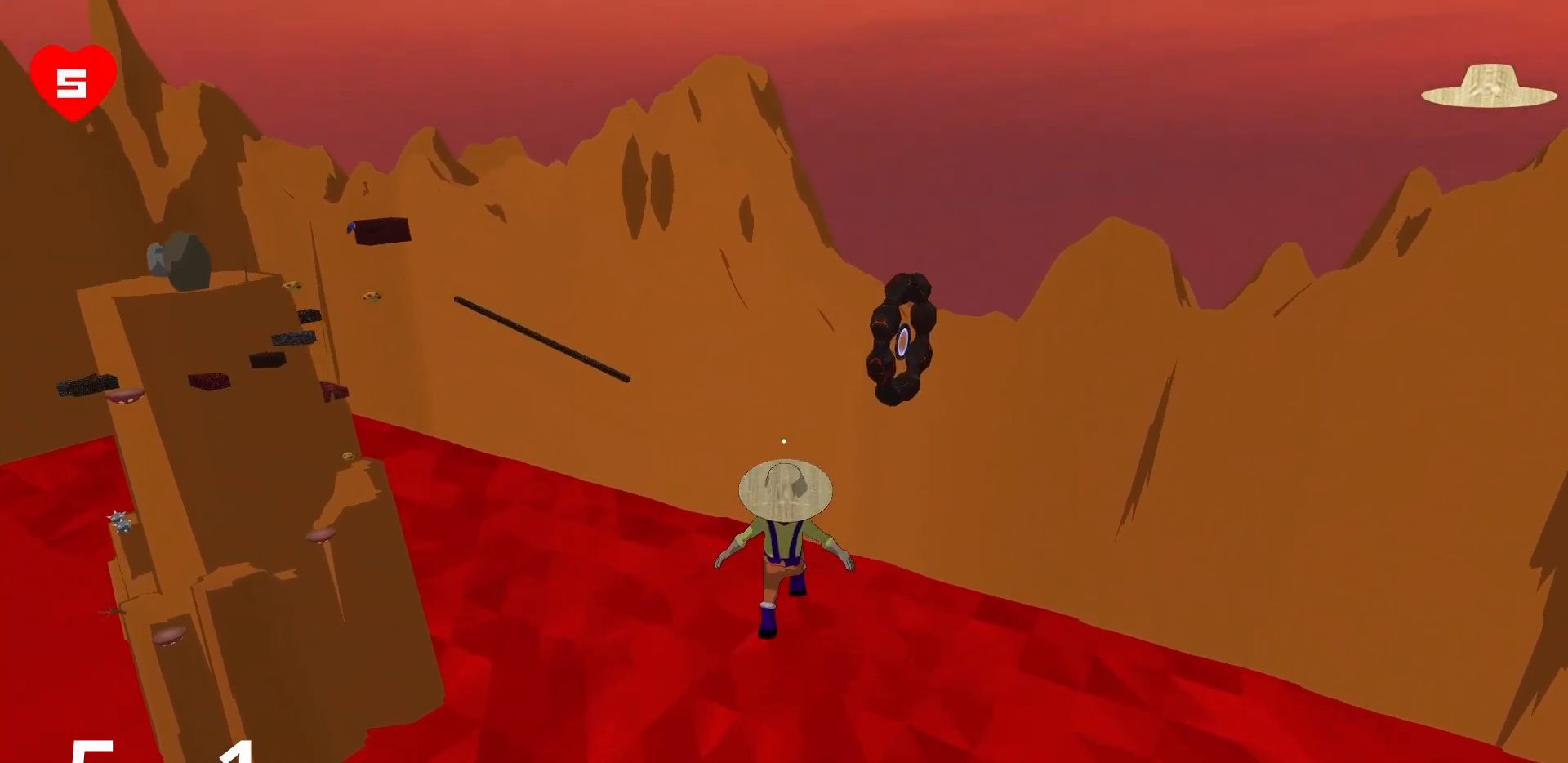
{"keys": ["space", "w"], "mouse": [], "events": [[117, "a", "up"], [483, "space", "down"]]}
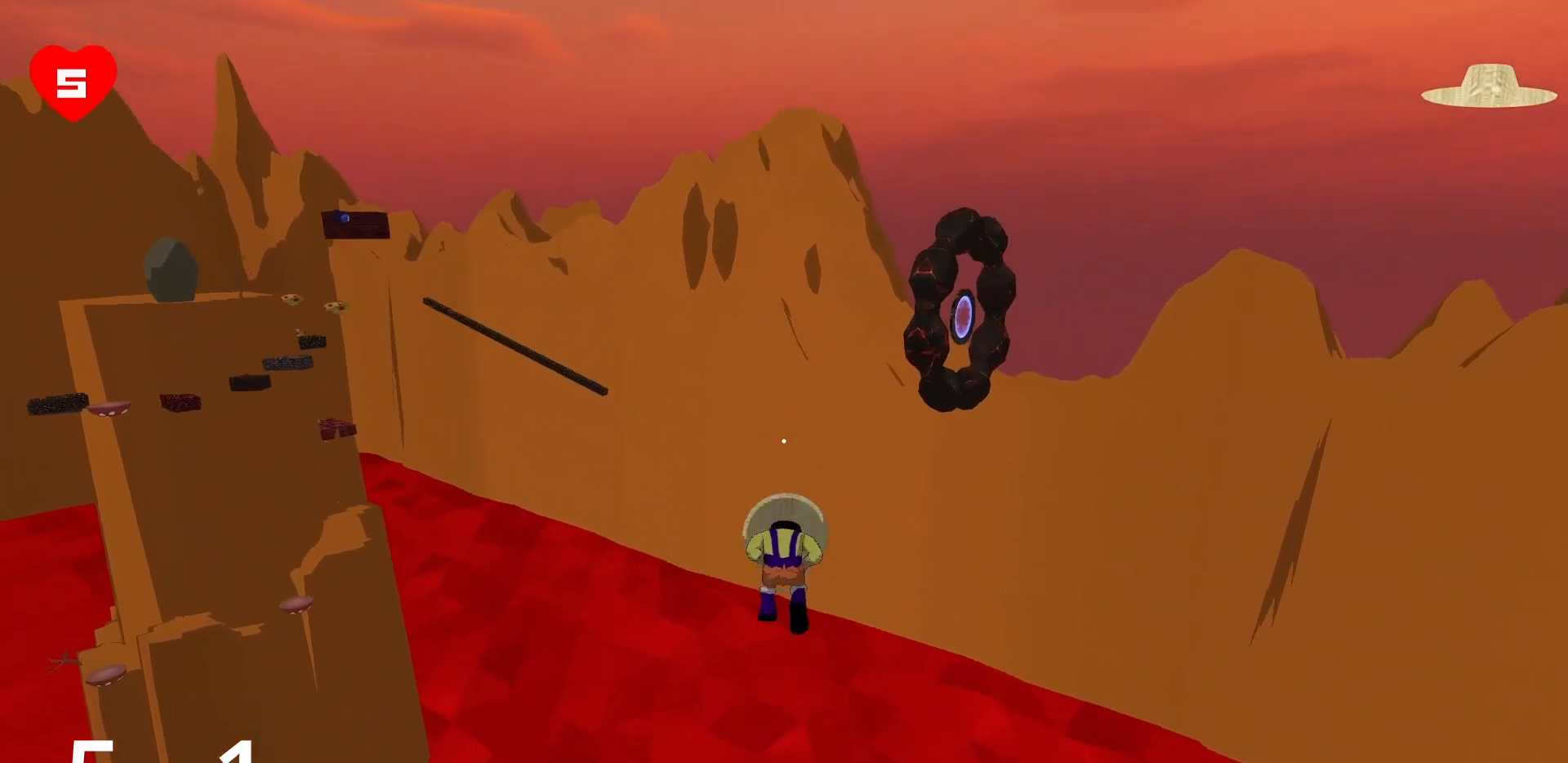
{"keys": ["a"], "mouse": [], "events": [[267, "space", "up"], [317, "a", "down"], [367, "w", "up"]]}
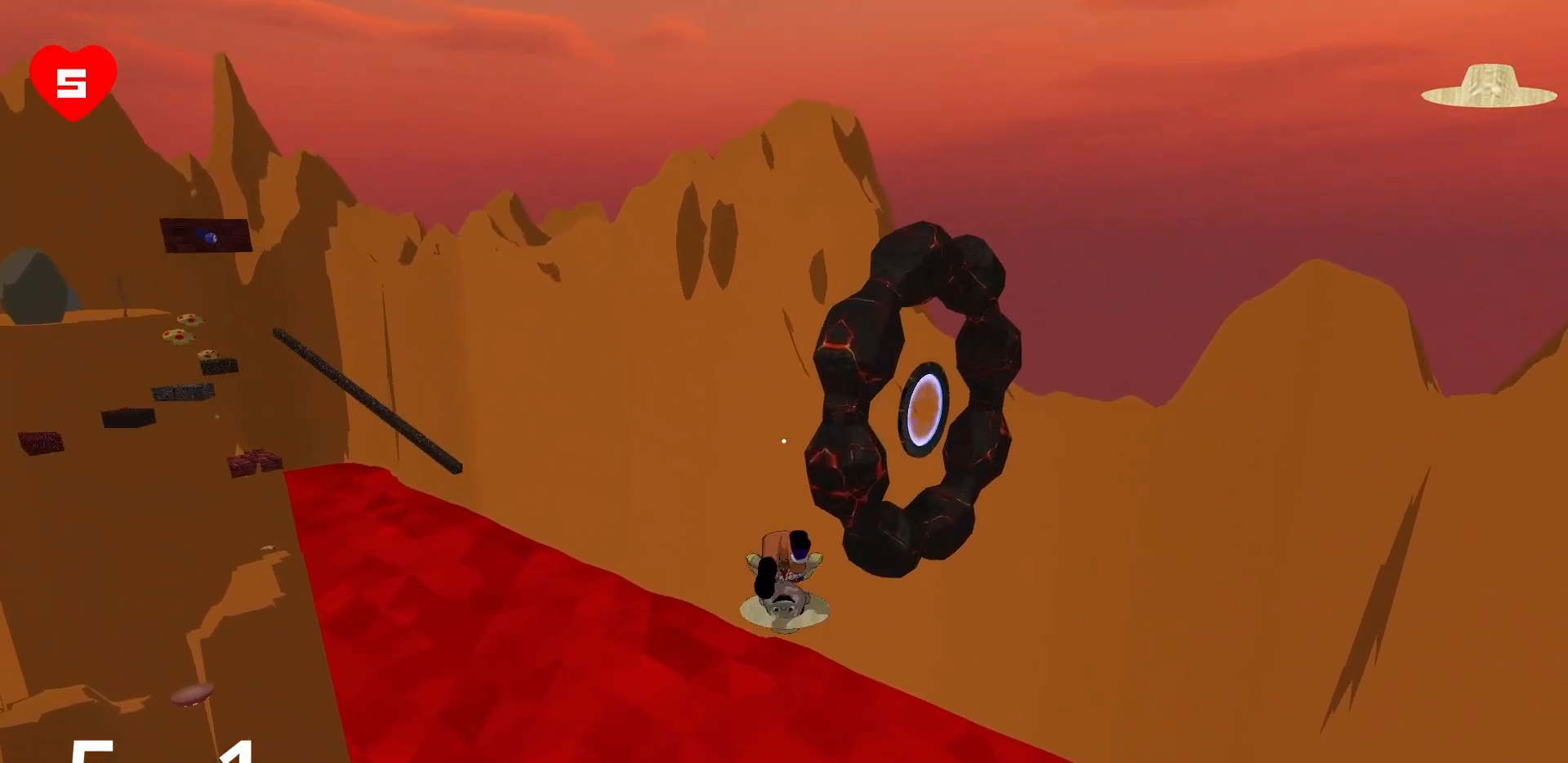
{"keys": ["a"], "mouse": ["right"], "events": [[367, "mouse_right", "down"]]}
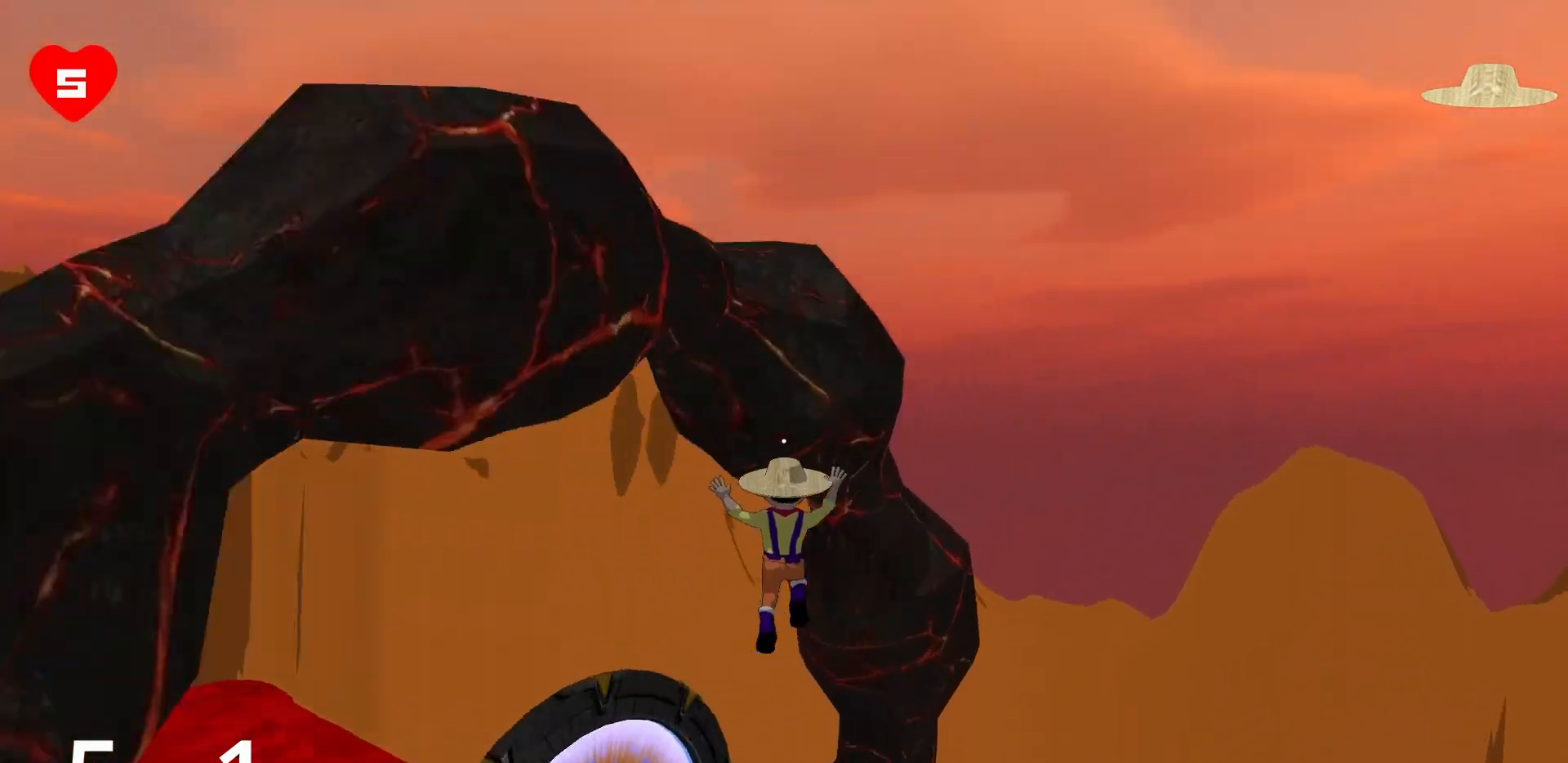
{"keys": ["a", "w"], "mouse": ["right"], "events": [[67, "mouse_right", "up"], [117, "mouse_right", "down"], [483, "w", "down"]]}
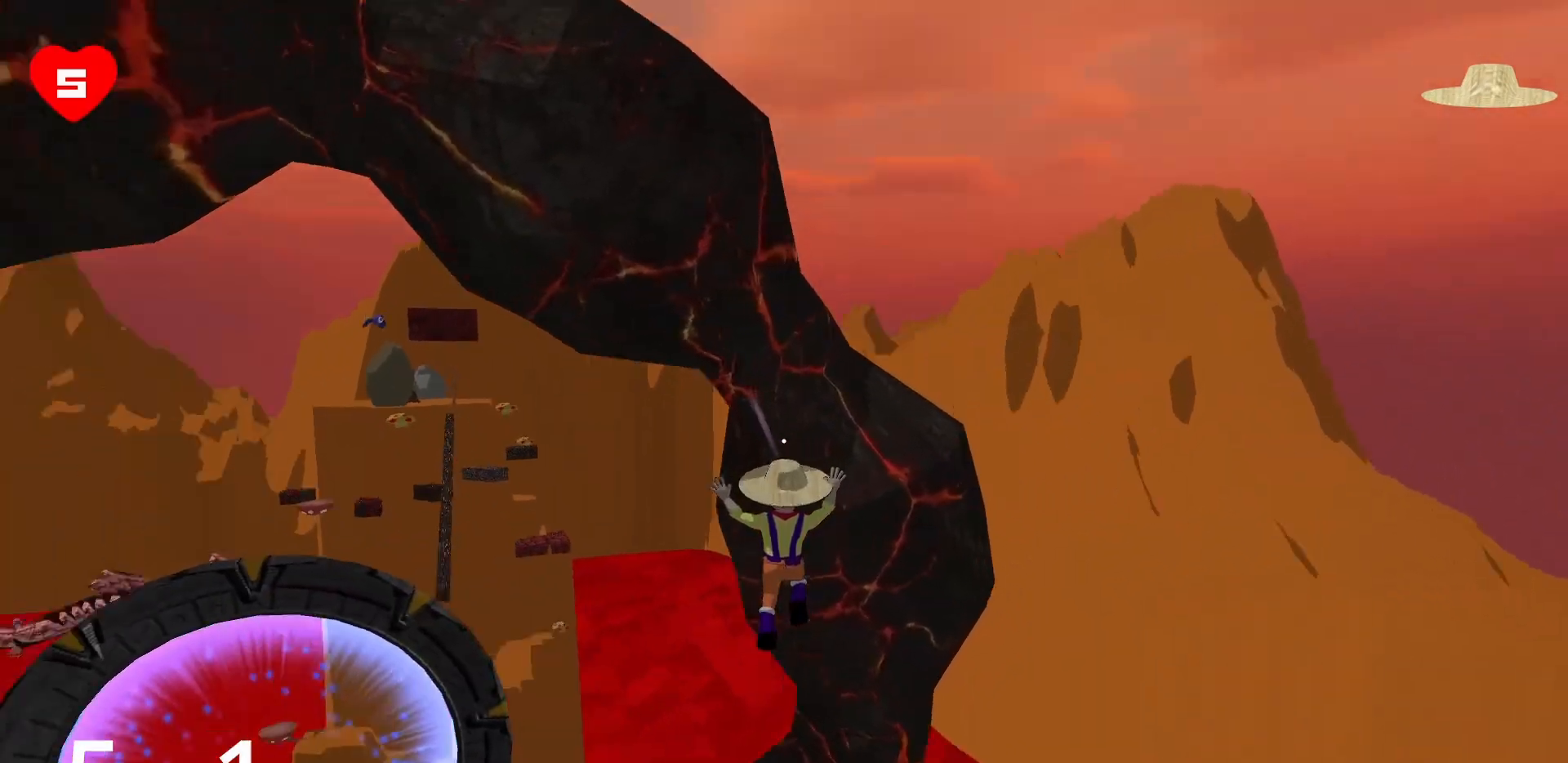
{"keys": ["a", "s"], "mouse": ["right"], "events": [[167, "w", "up"], [450, "s", "down"]]}
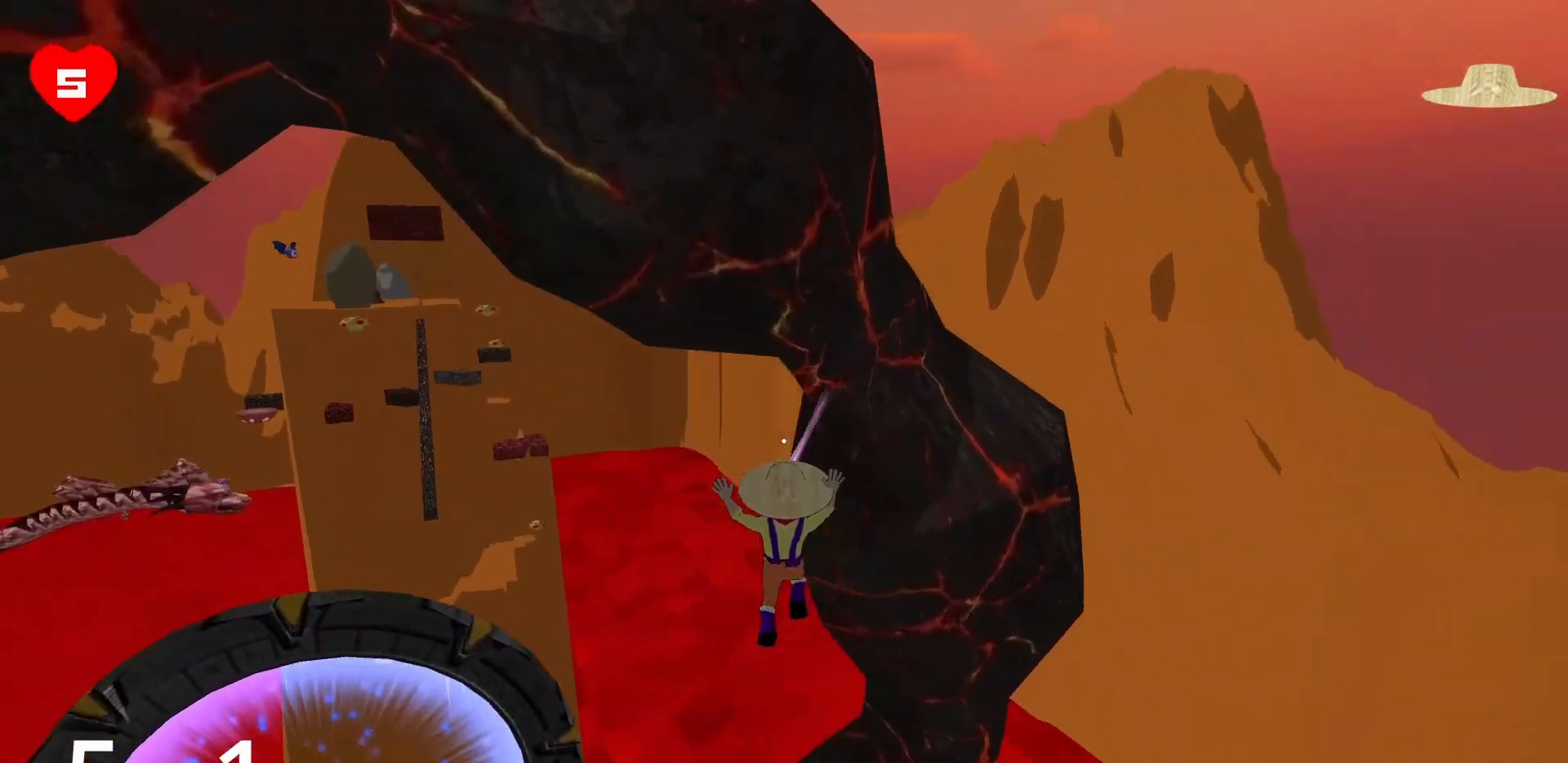
{"keys": ["d"], "mouse": ["right"], "events": [[83, "a", "up"], [283, "d", "down"], [333, "s", "up"]]}
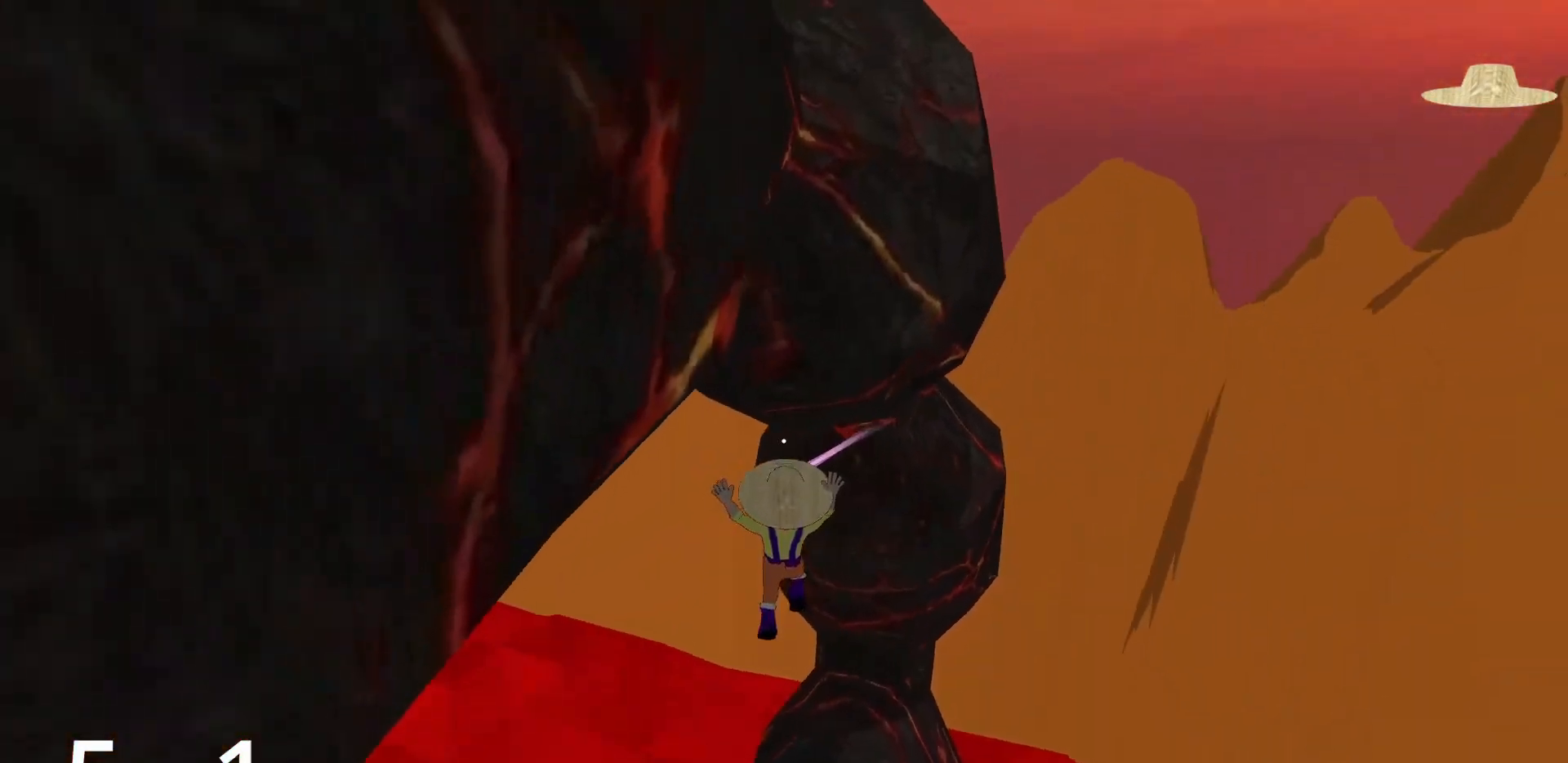
{"keys": ["a", "s"], "mouse": [], "events": [[17, "d", "up"], [383, "mouse_right", "up"], [433, "a", "down"], [483, "s", "down"]]}
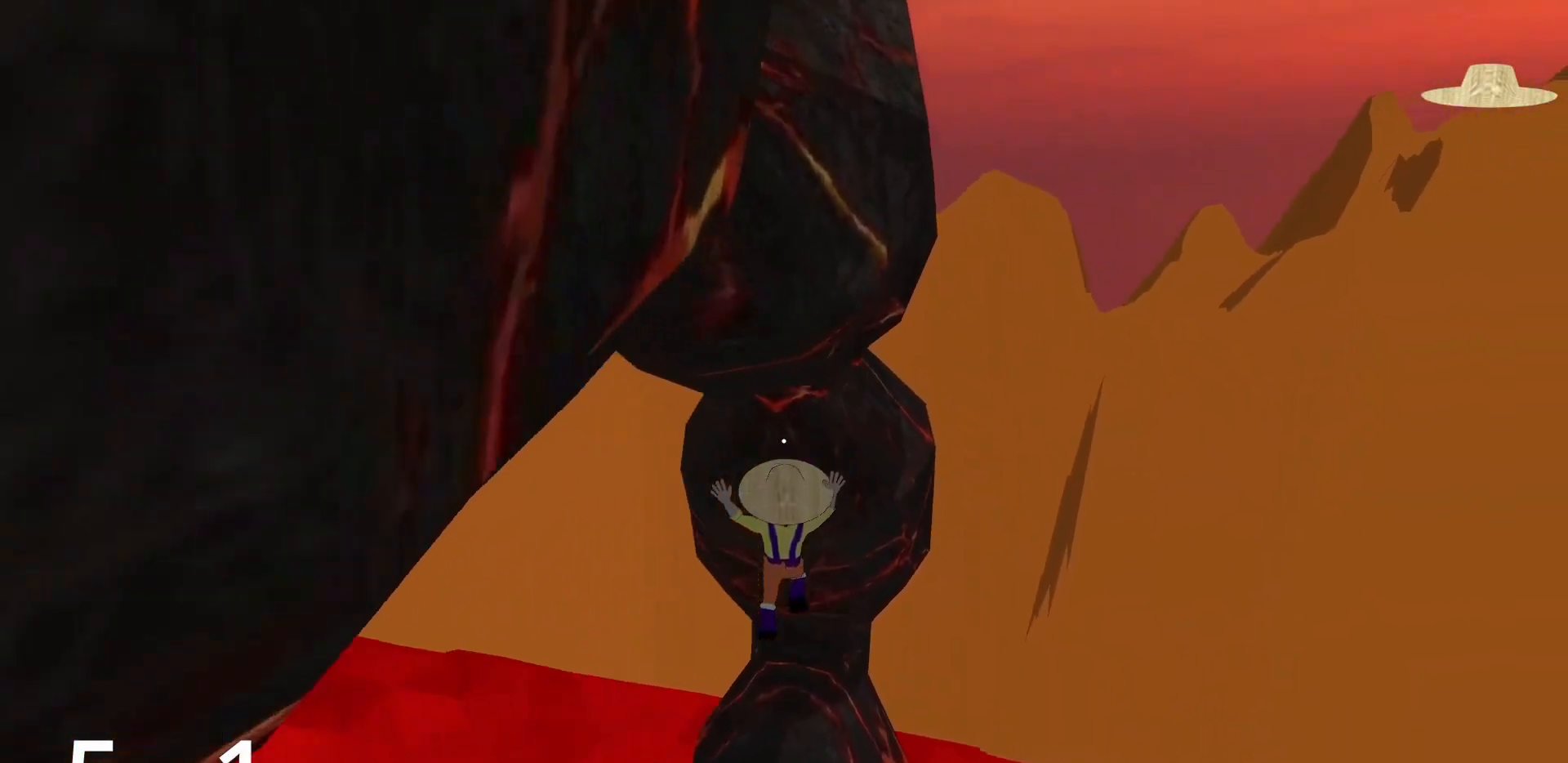
{"keys": ["a", "s"], "mouse": [], "events": []}
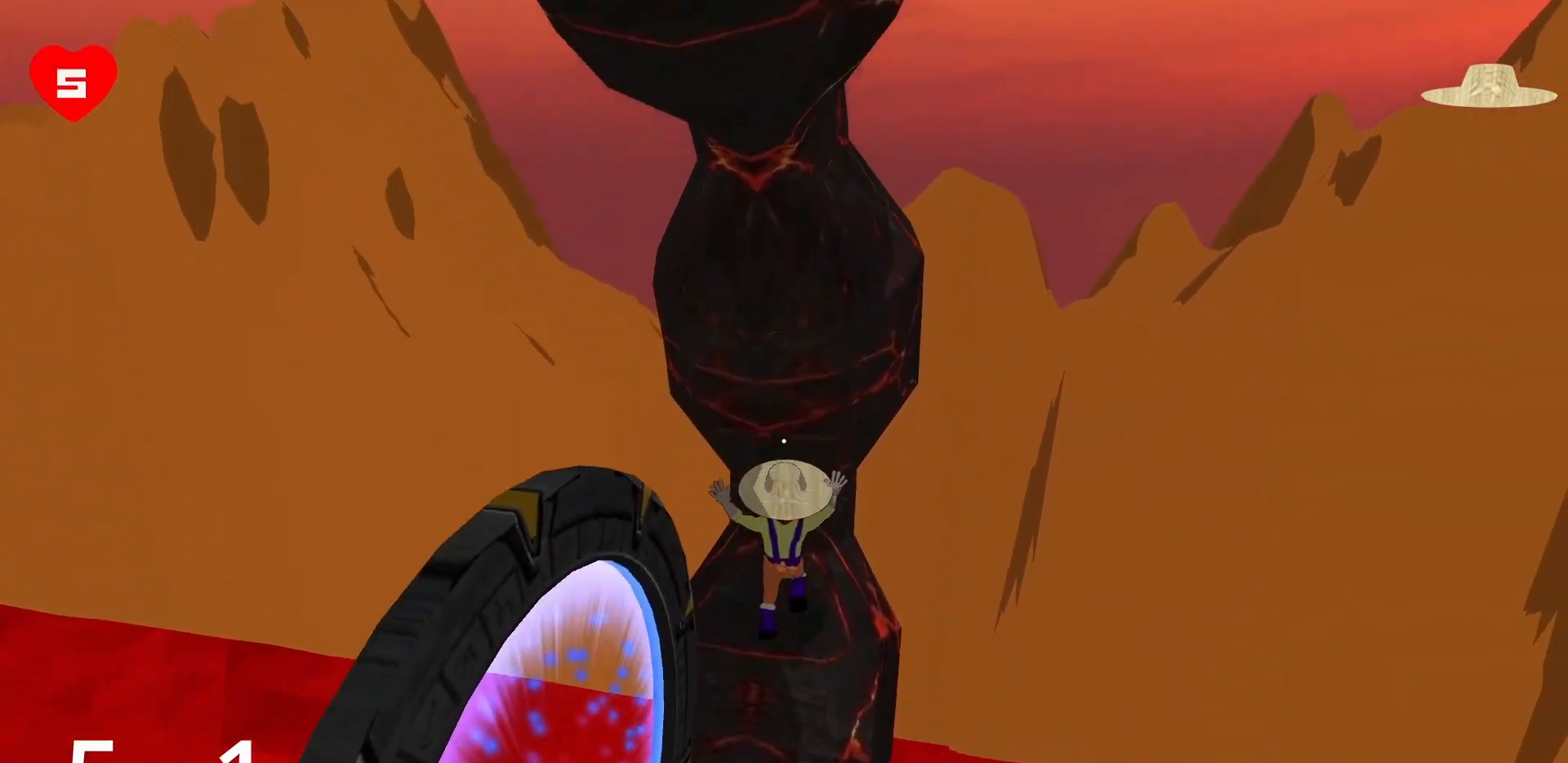
{"keys": ["s", "space"], "mouse": [], "events": [[433, "a", "up"], [467, "space", "down"]]}
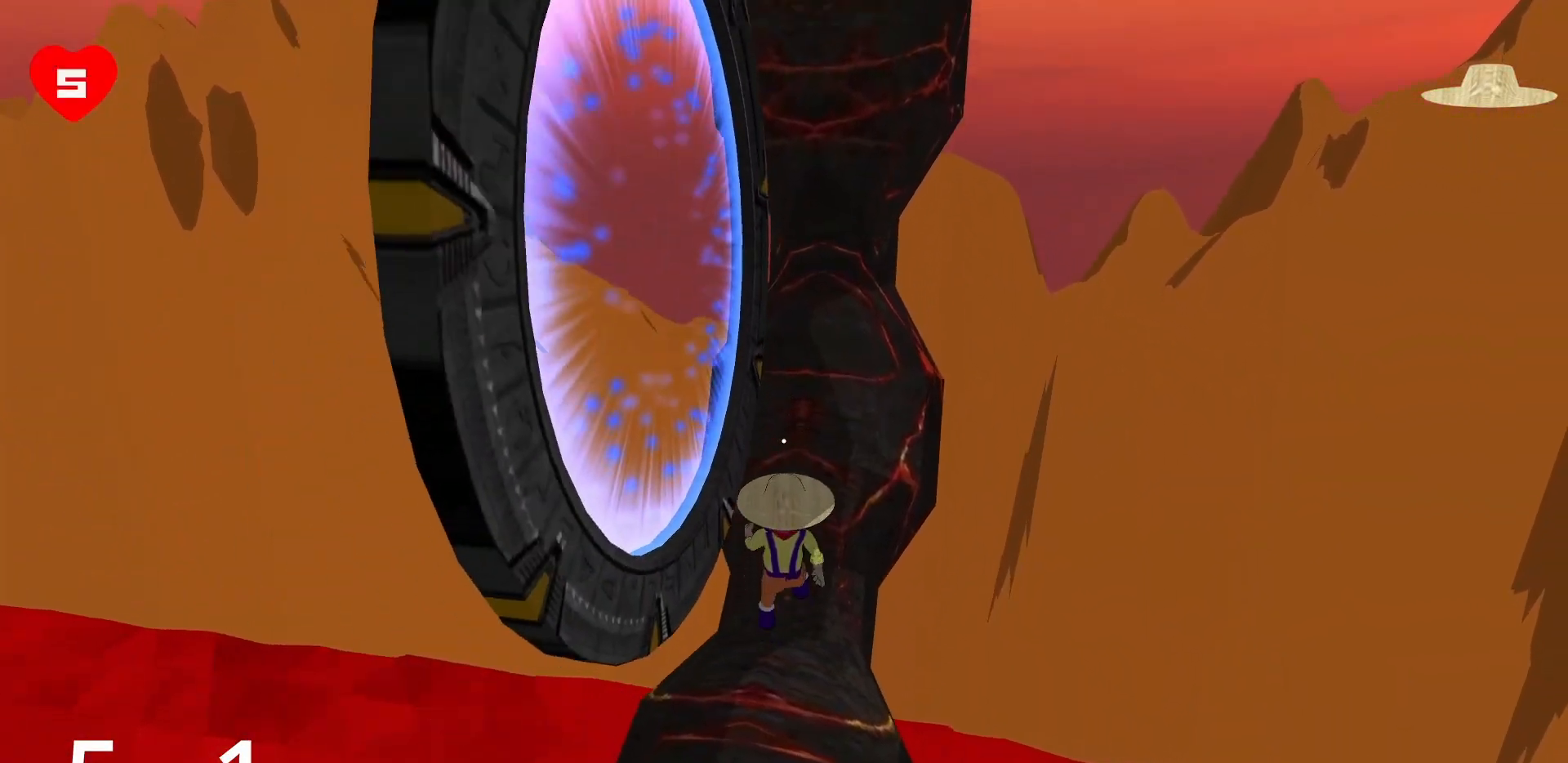
{"keys": [], "mouse": [], "events": [[150, "space", "up"], [267, "d", "down"], [267, "s", "up"], [500, "d", "up"]]}
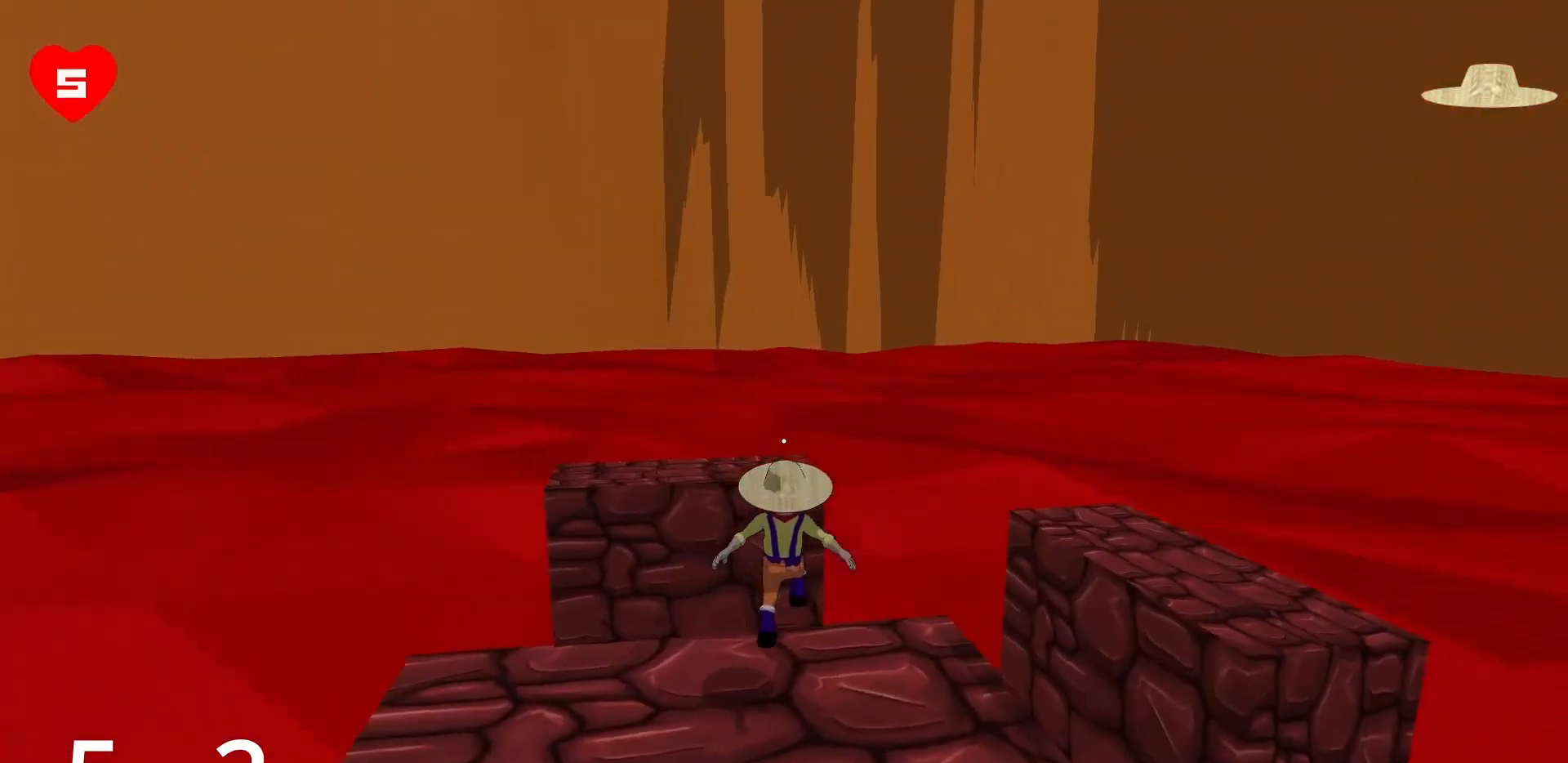
{"keys": [], "mouse": [], "events": []}
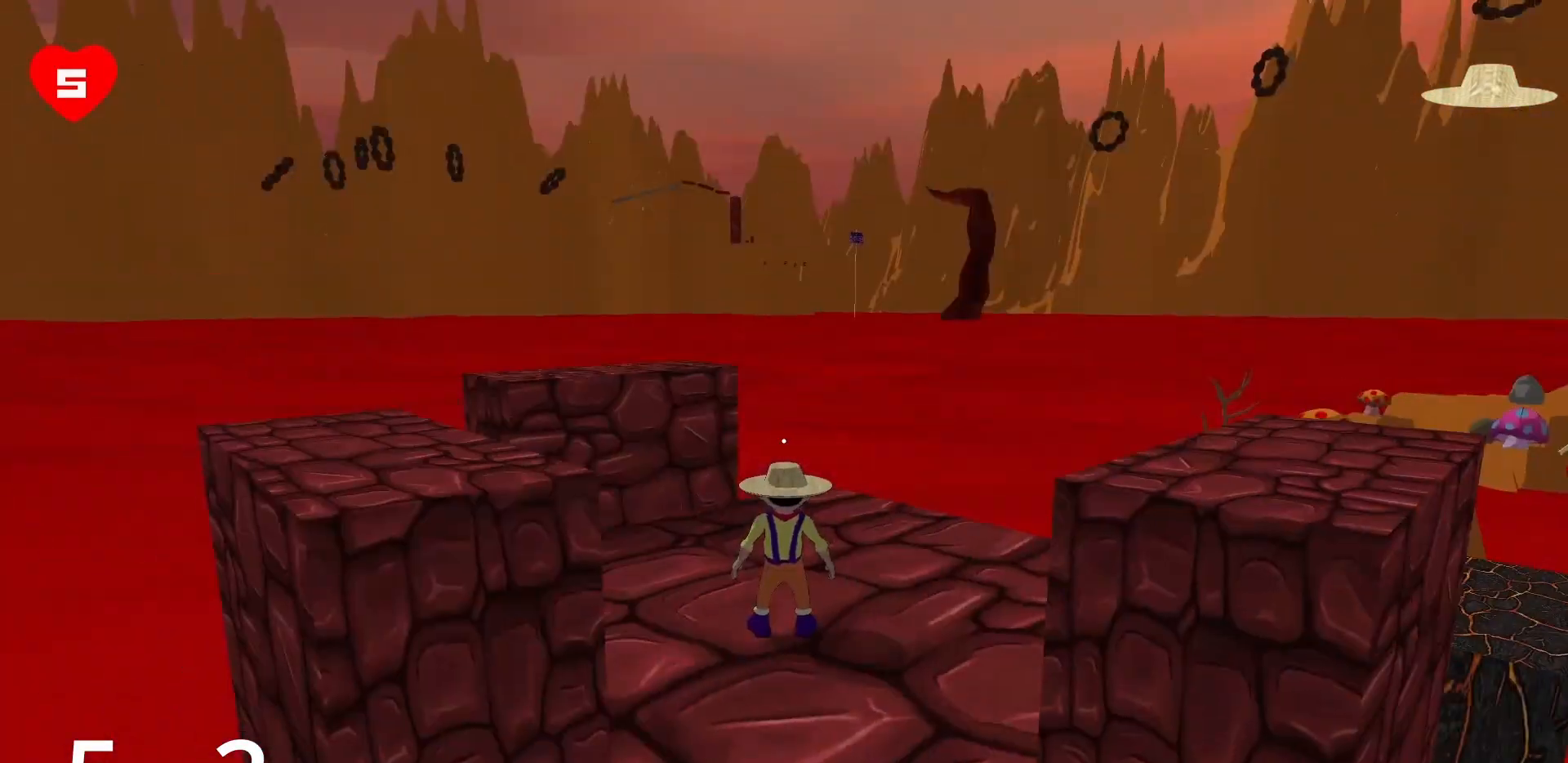
{"keys": [], "mouse": [], "events": [[100, "w", "down"], [250, "w", "up"]]}
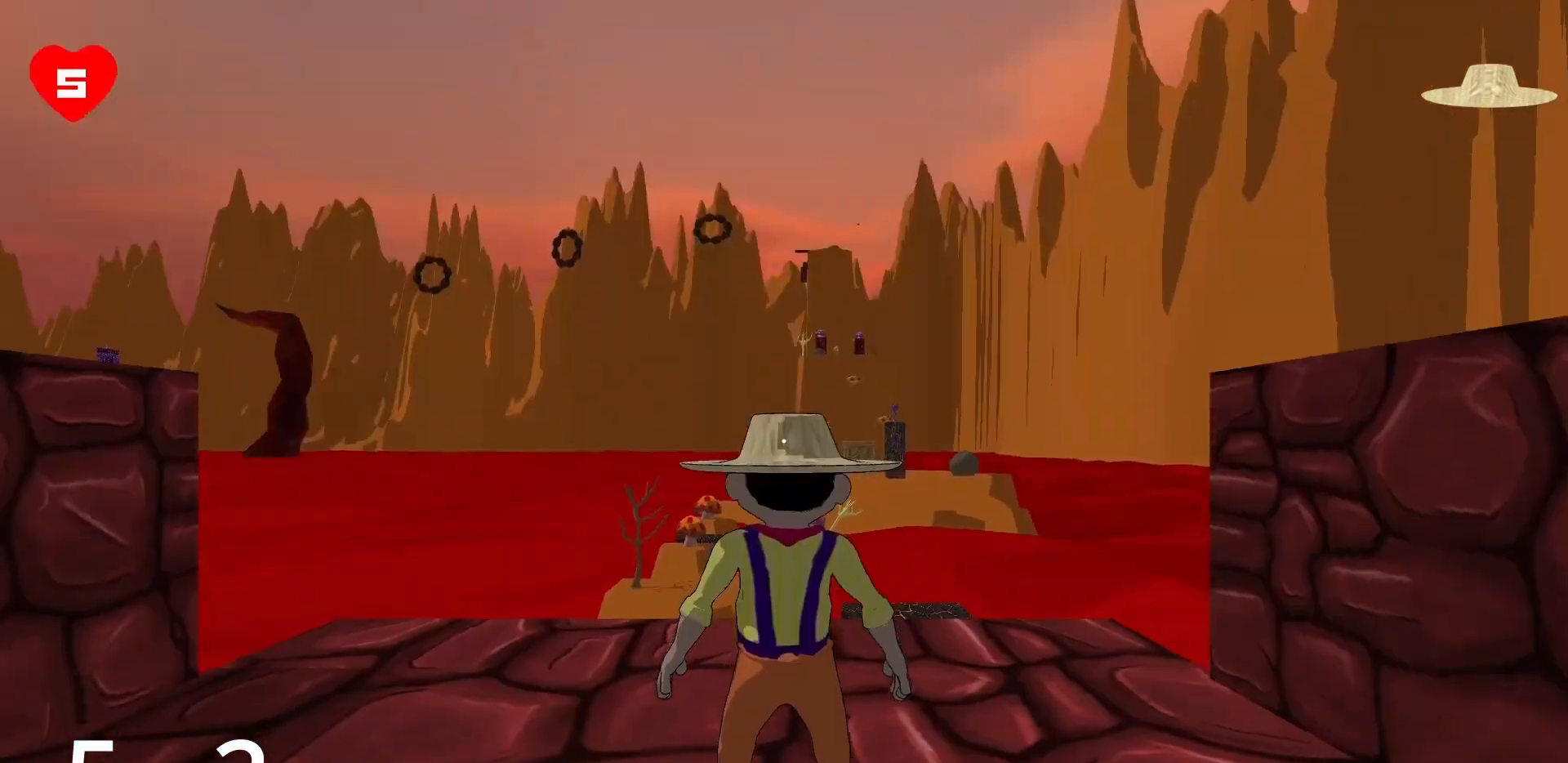
{"keys": ["w"], "mouse": [], "events": [[217, "w", "down"]]}
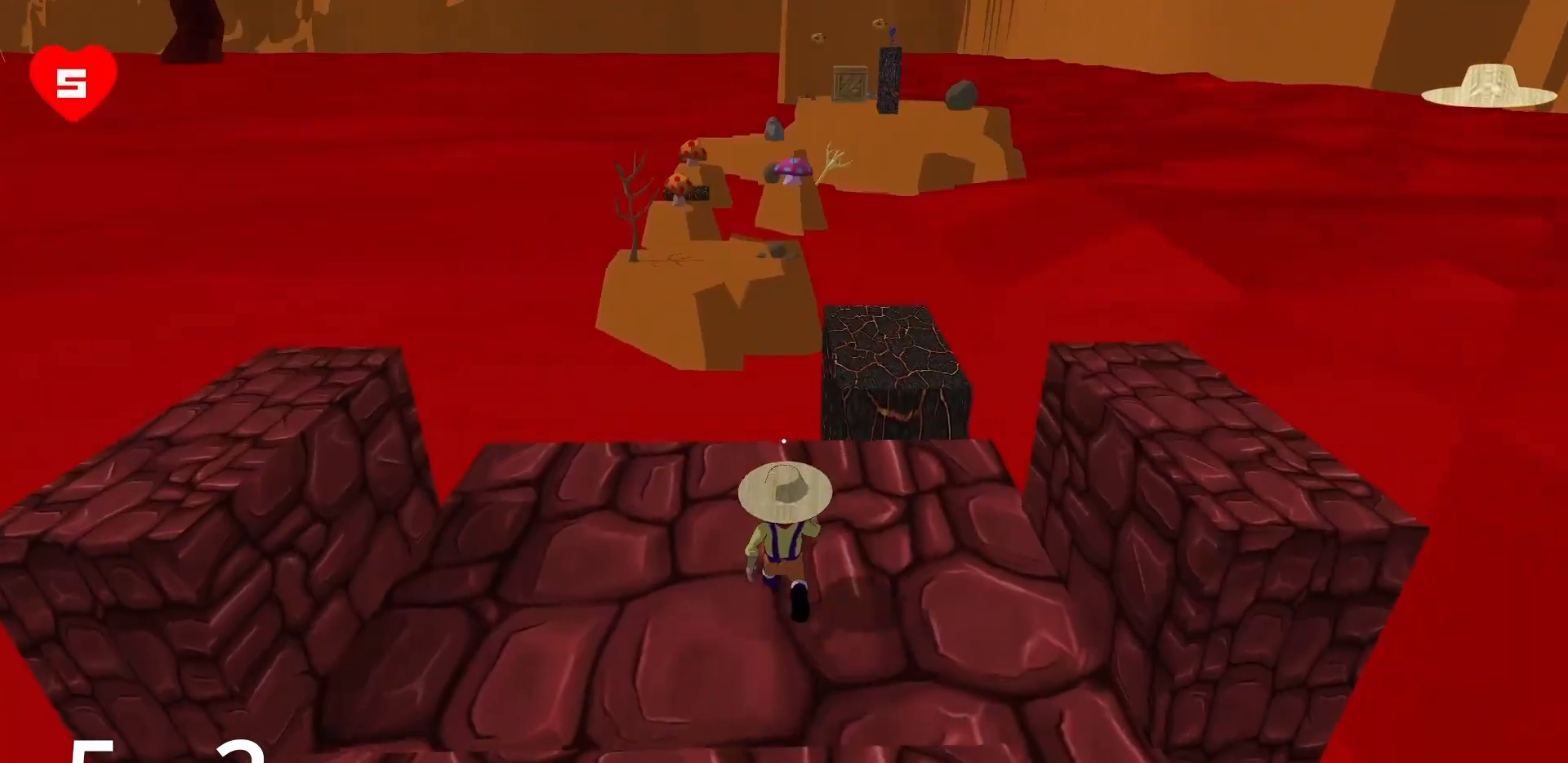
{"keys": ["w"], "mouse": [], "events": []}
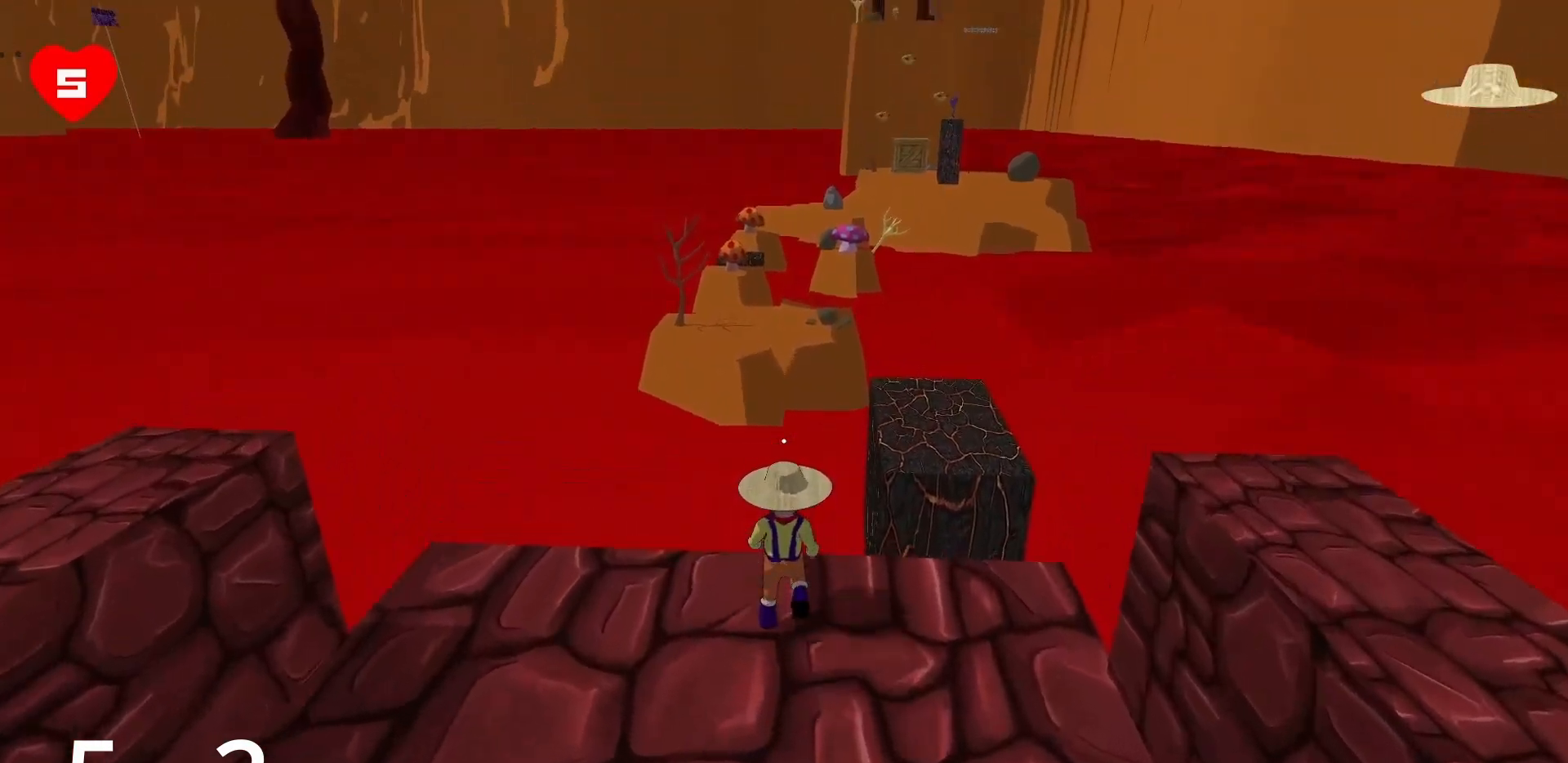
{"keys": ["w"], "mouse": [], "events": [[50, "space", "down"], [183, "space", "up"]]}
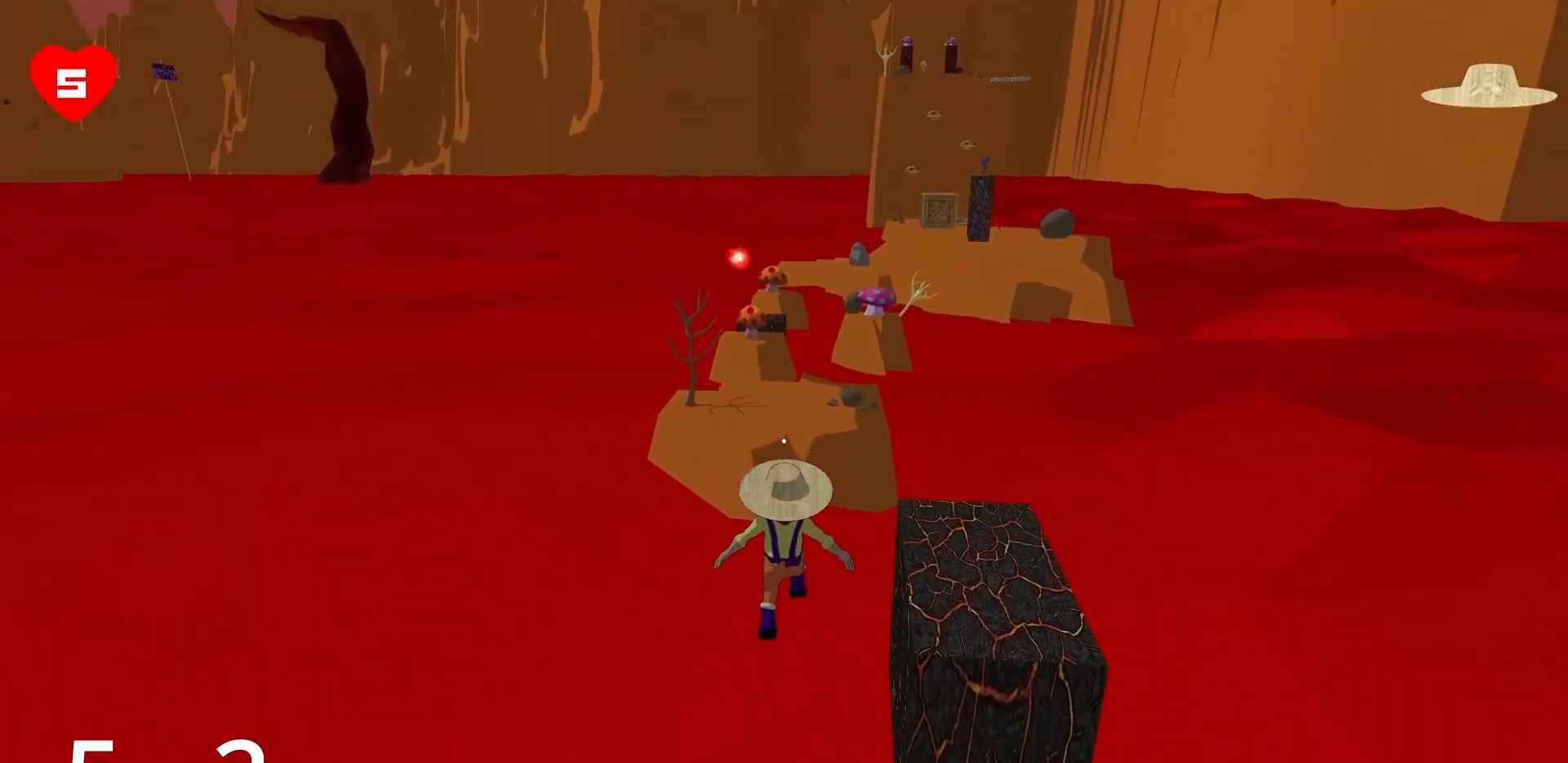
{"keys": ["w"], "mouse": [], "events": [[300, "space", "down"], [483, "space", "up"]]}
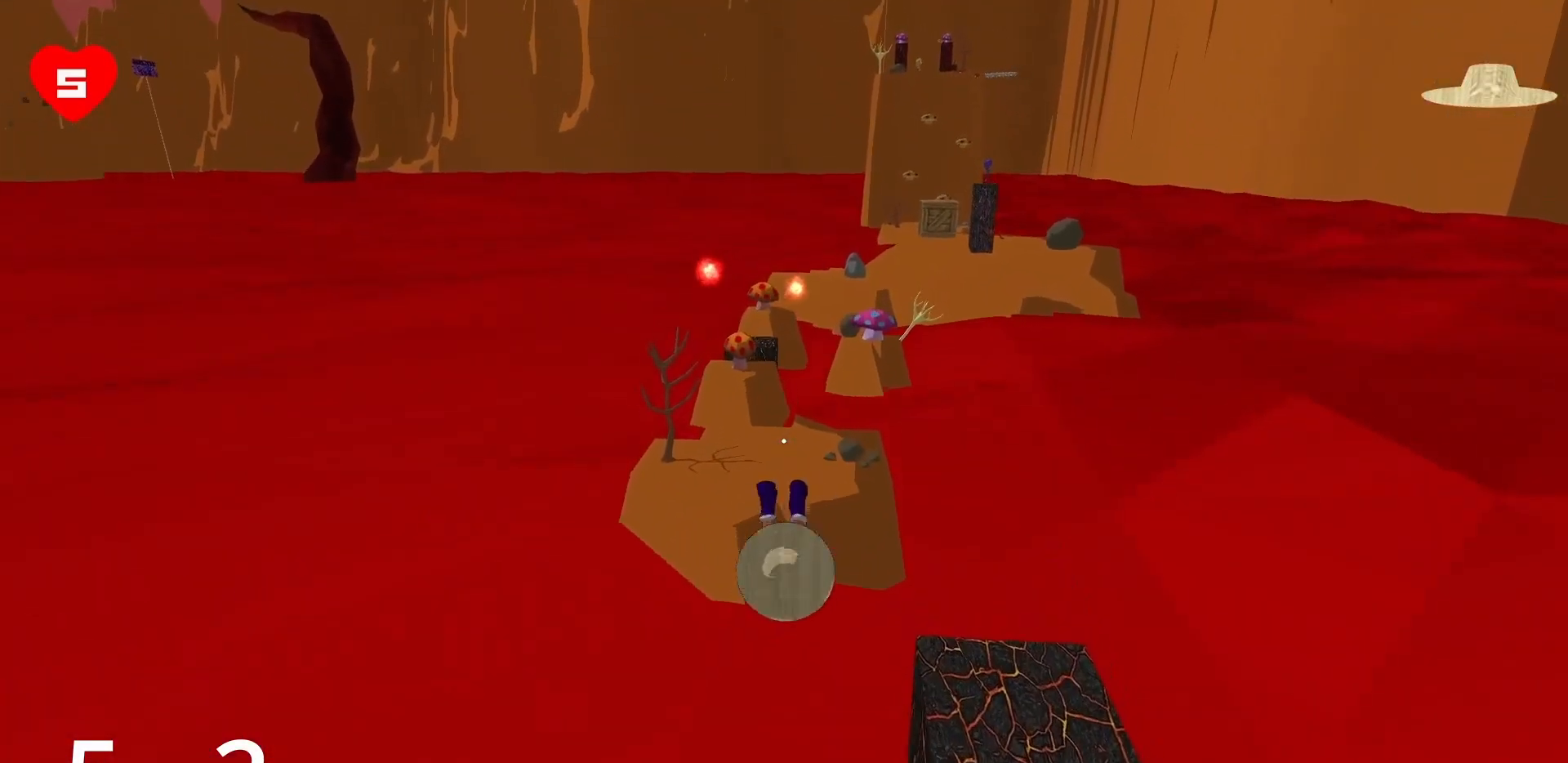
{"keys": ["w"], "mouse": [], "events": []}
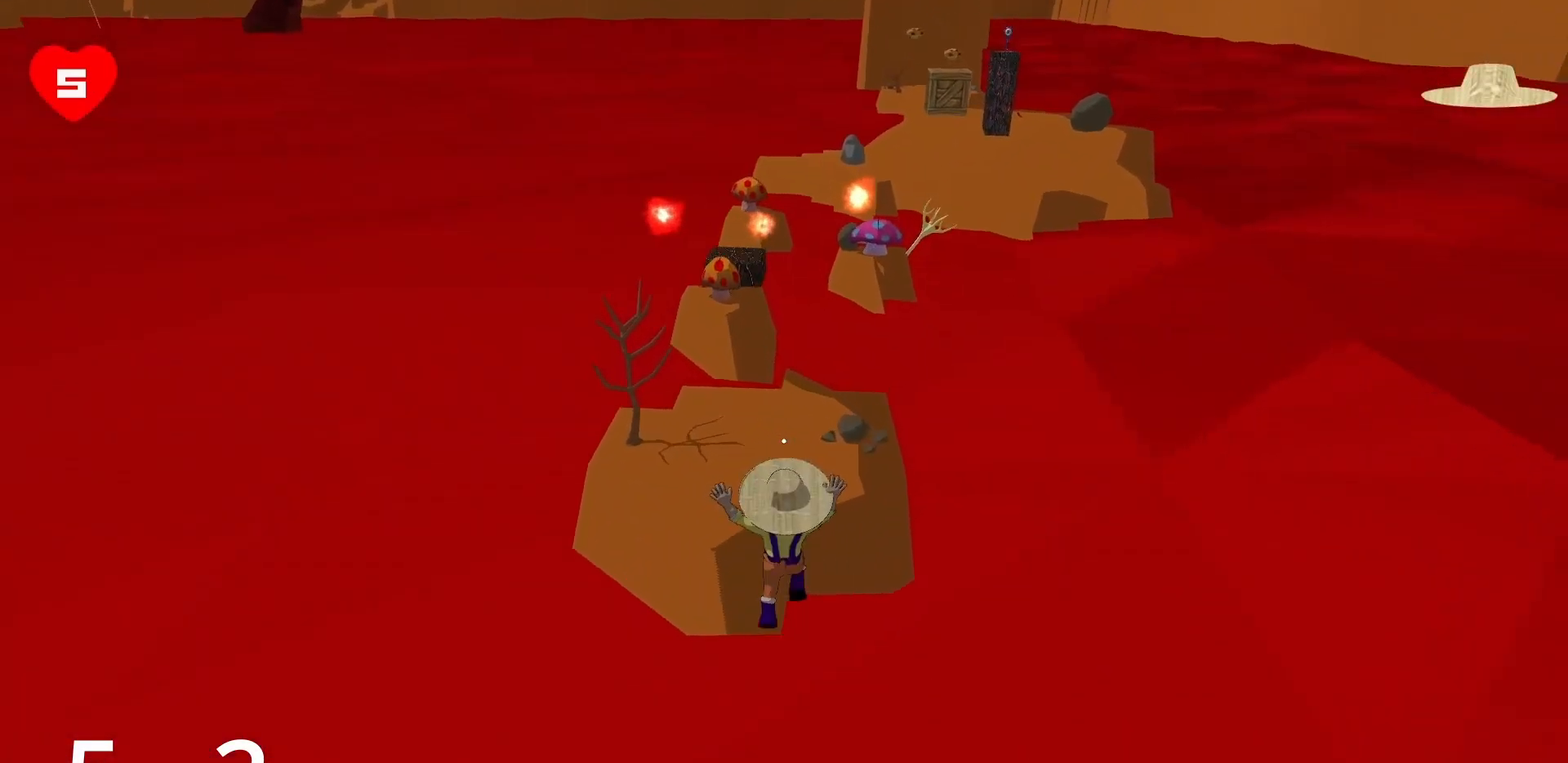
{"keys": ["w"], "mouse": [], "events": []}
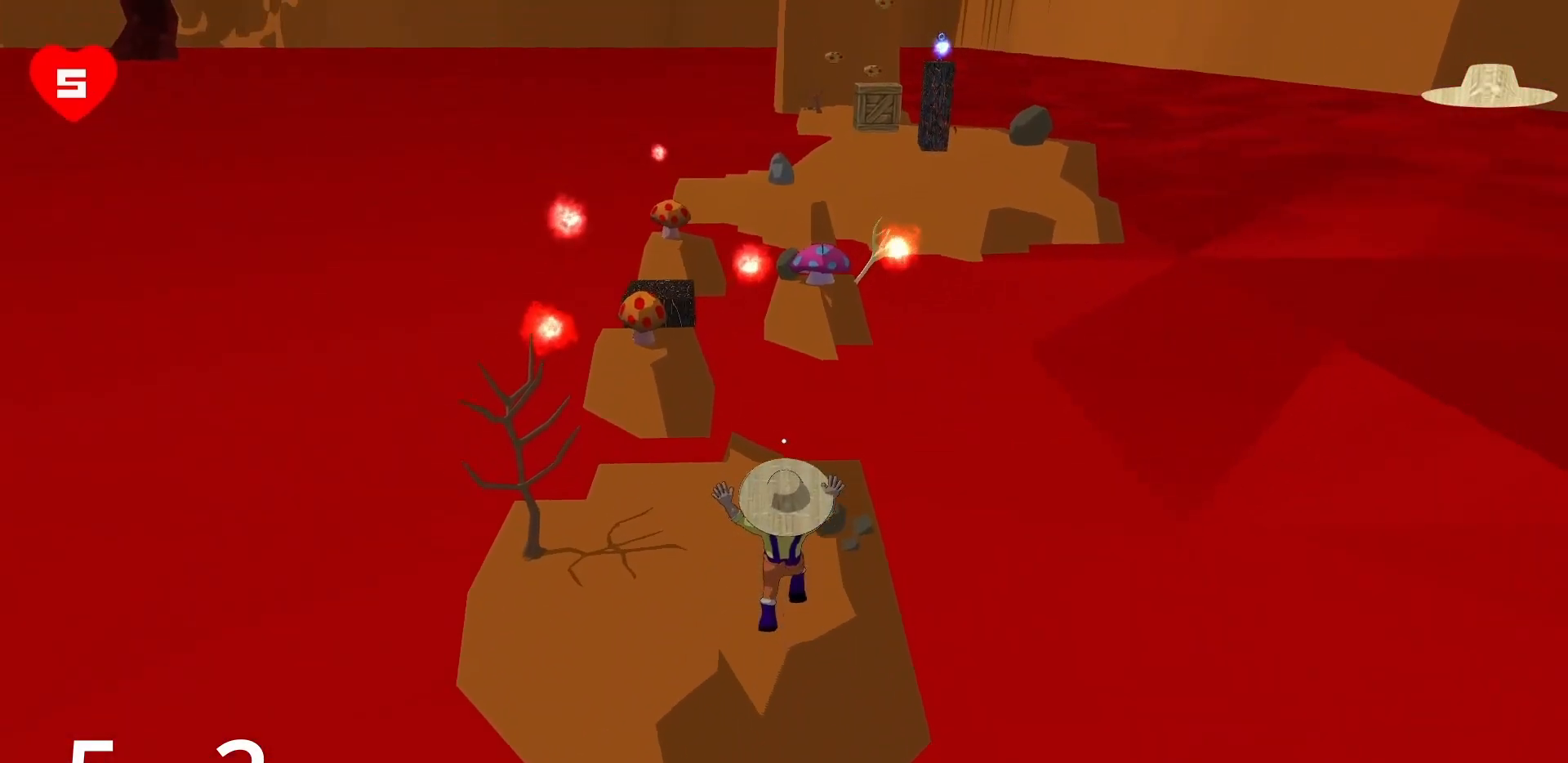
{"keys": ["w"], "mouse": [], "events": []}
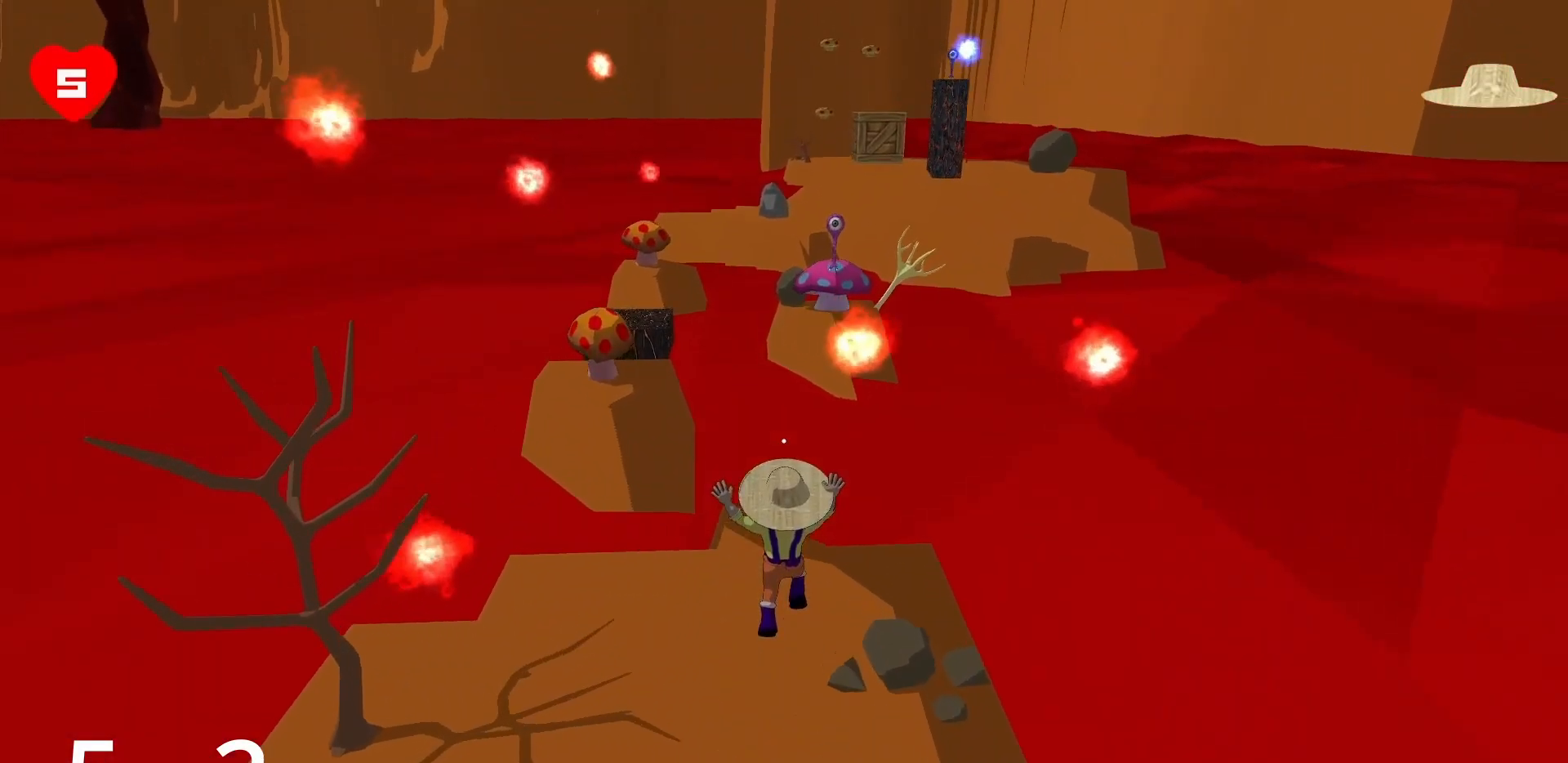
{"keys": ["space", "w"], "mouse": [], "events": [[400, "space", "down"]]}
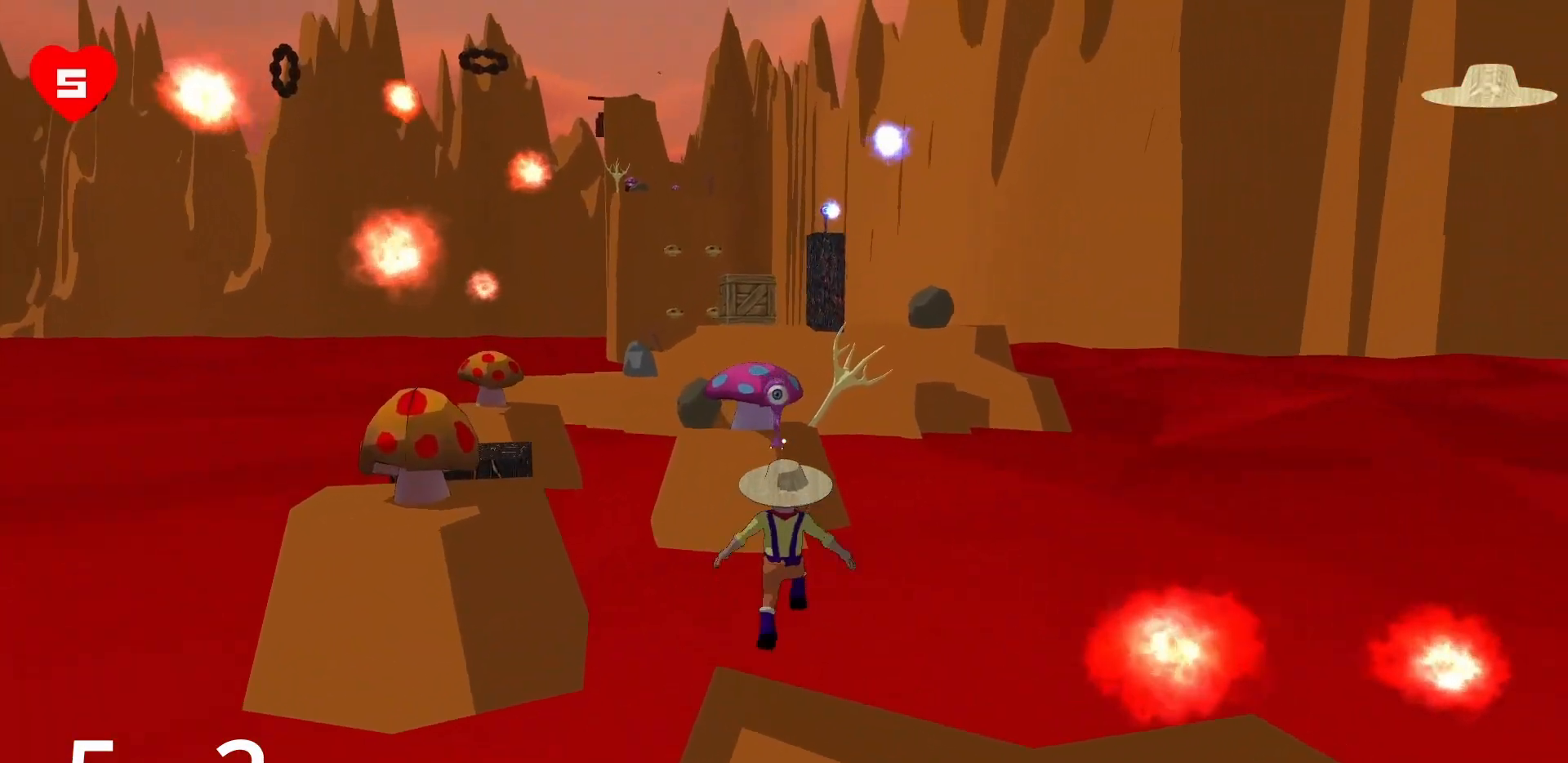
{"keys": ["d", "w"], "mouse": [], "events": [[133, "space", "up"], [367, "d", "down"]]}
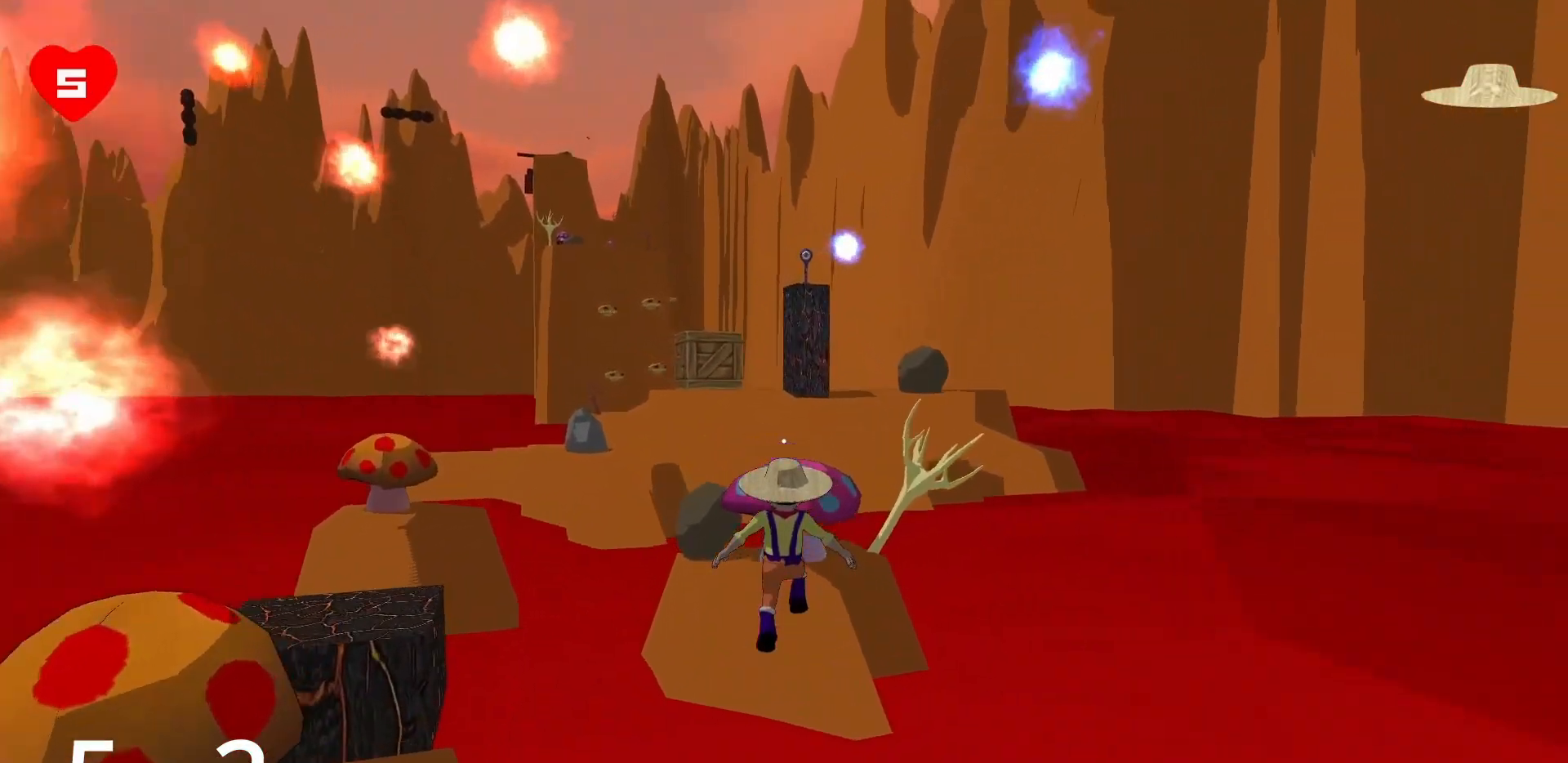
{"keys": ["w"], "mouse": [], "events": [[217, "space", "down"], [400, "d", "up"], [400, "space", "up"]]}
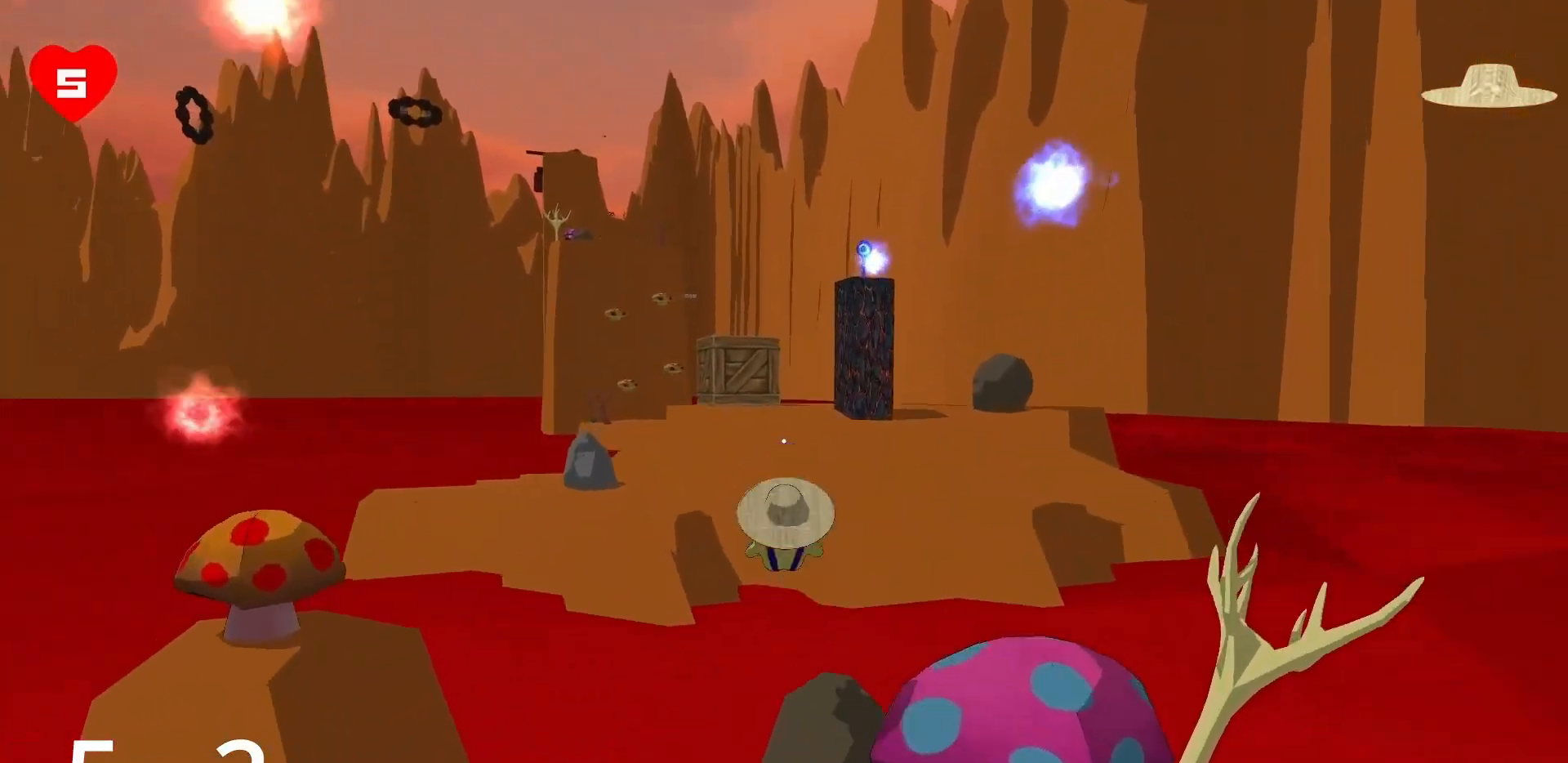
{"keys": ["a", "w"], "mouse": [], "events": [[83, "a", "down"]]}
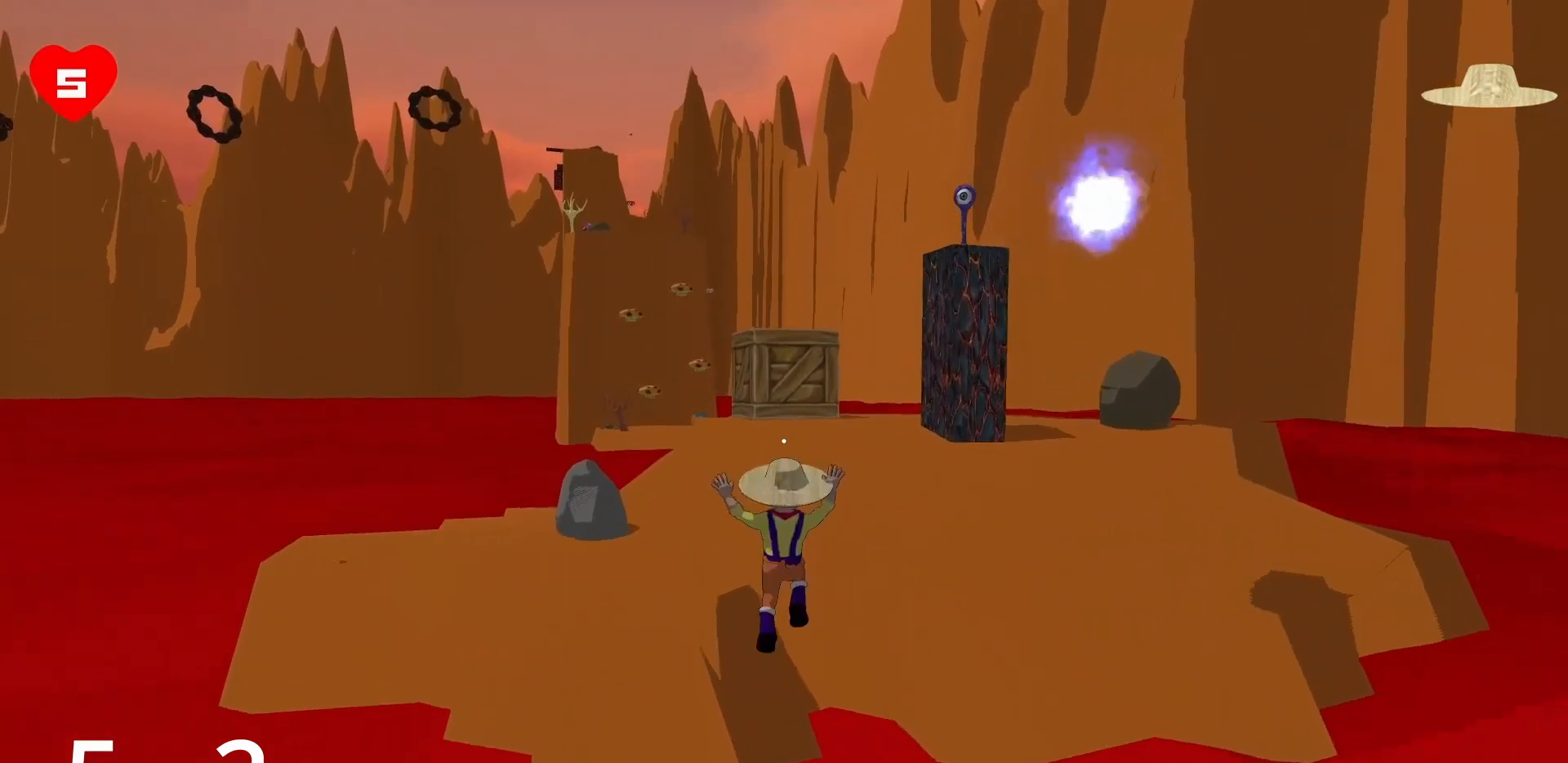
{"keys": ["d", "w"], "mouse": [], "events": [[83, "a", "up"], [83, "d", "down"]]}